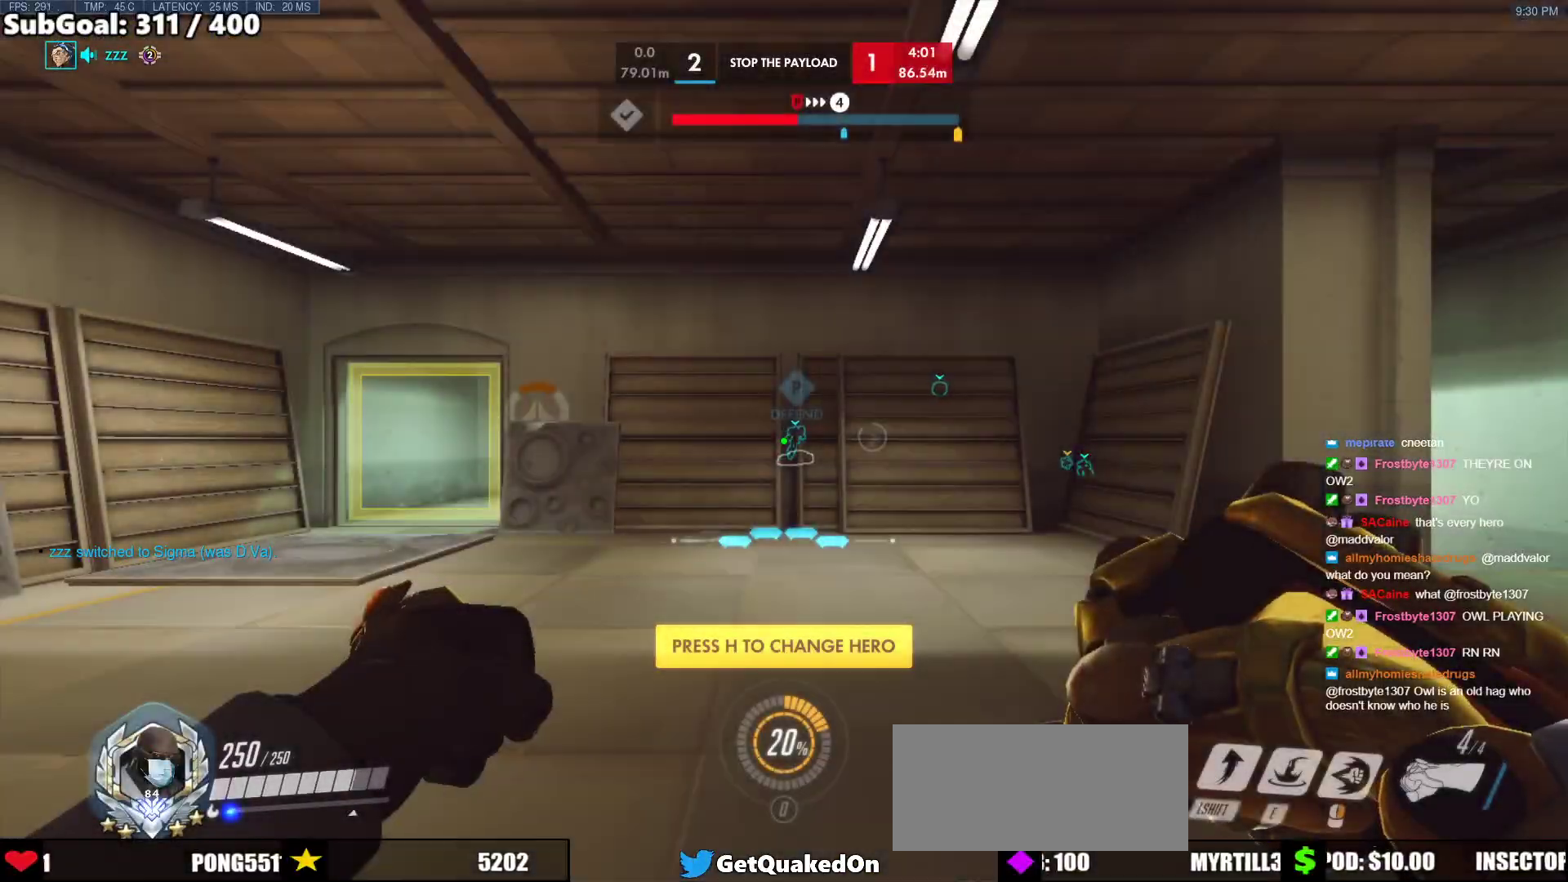
Gameplay with keyboard and mouse; each line is a JSON object with the keys and mouse buttons held at the frame after it. "events" lists presses ("down") and releases ("up") of "a", "ctrl", "d", "e", "f", "melee", "q", "r", "s", "shift", "space", "w", "mouse_left" and "mouse_right" between this image and that frame as [ms after this image, input, new state], when the widget could be followed in between. "mouse_left", "mouse_right" = the "left", "right" buttons of the "mouse" list. No other keys are recorded. Mouse movement is not recorded. Key names are as the overlay labels them; some are game actions (e.g. jump) rather than physical keys.
{"keys": ["space", "w"], "mouse": [], "events": [[83, "mouse_left", "up"], [183, "mouse_right", "down"], [233, "w", "down"], [367, "mouse_right", "up"], [367, "space", "down"]]}
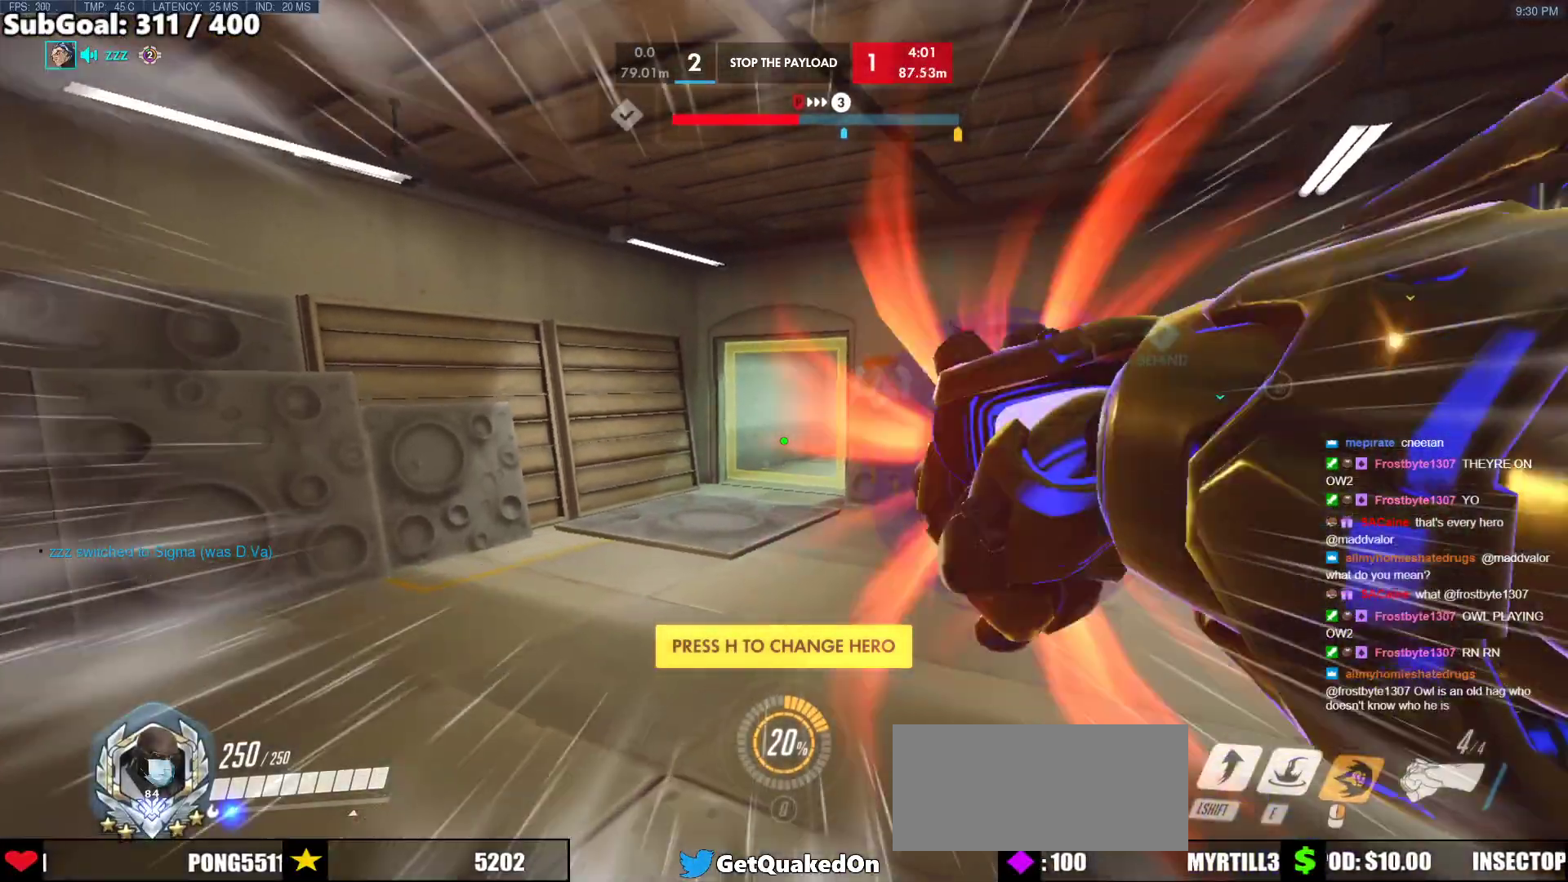
{"keys": ["d", "w"], "mouse": [], "events": [[283, "space", "up"], [383, "d", "down"]]}
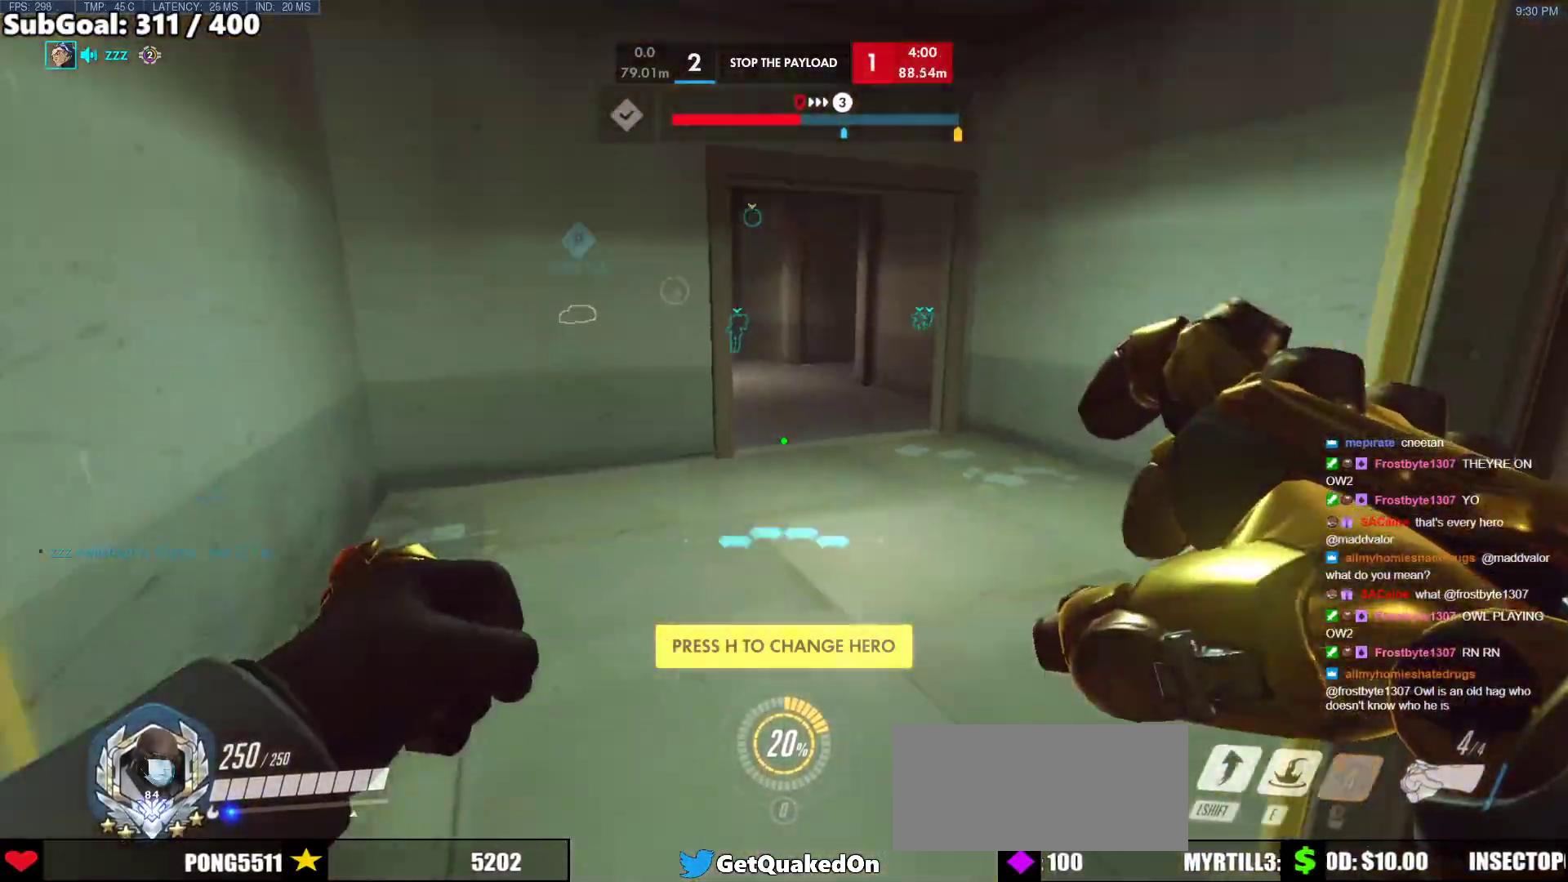
{"keys": ["w"], "mouse": [], "events": [[117, "d", "up"]]}
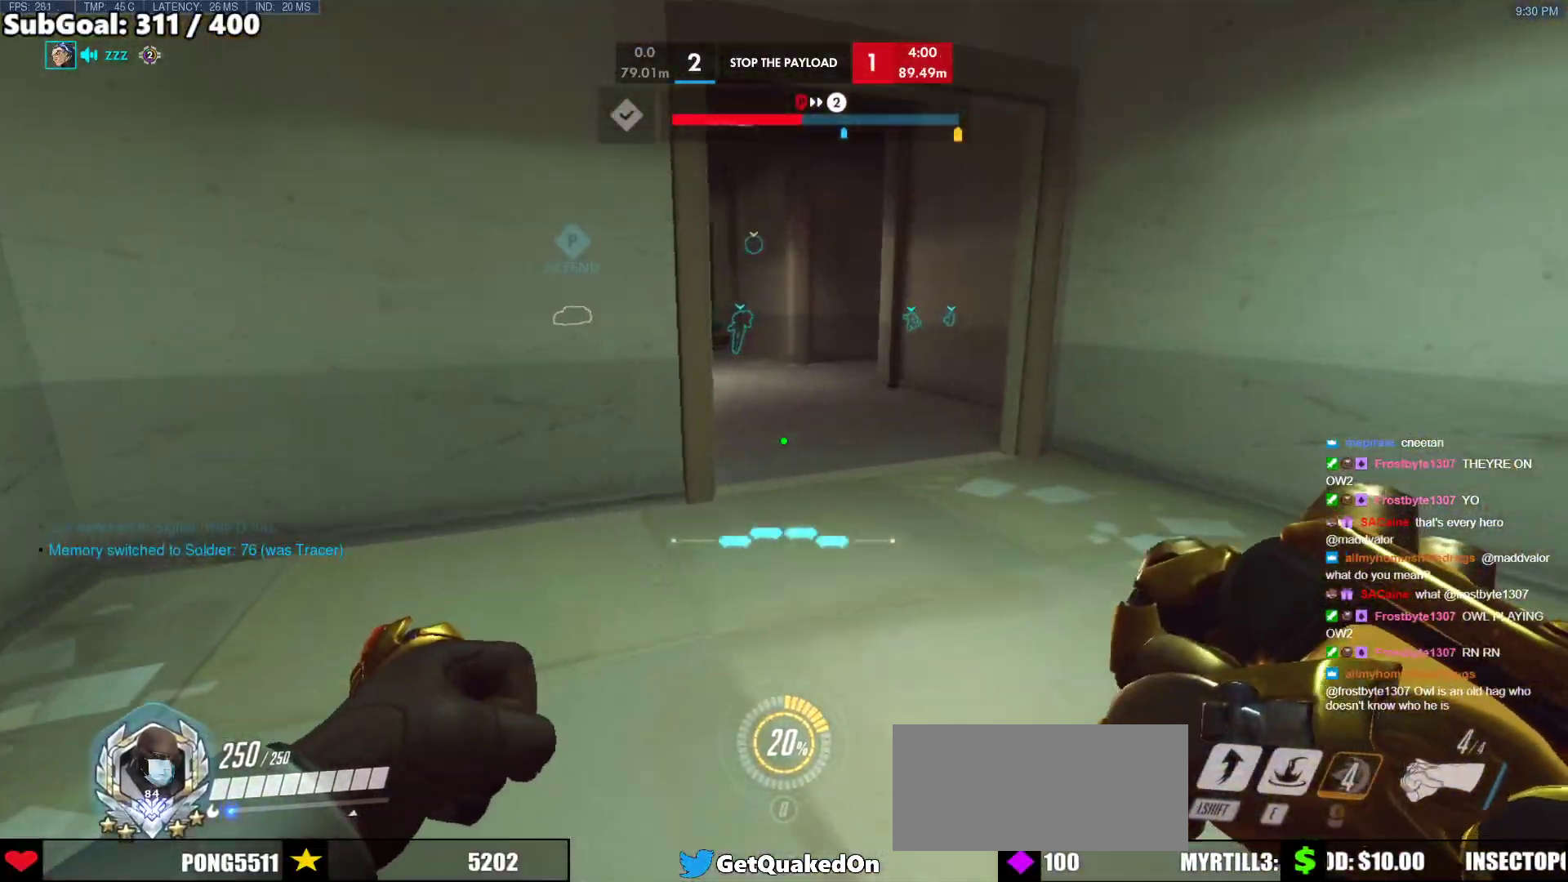
{"keys": ["w"], "mouse": [], "events": [[33, "d", "down"], [283, "space", "down"], [367, "d", "up"], [417, "space", "up"]]}
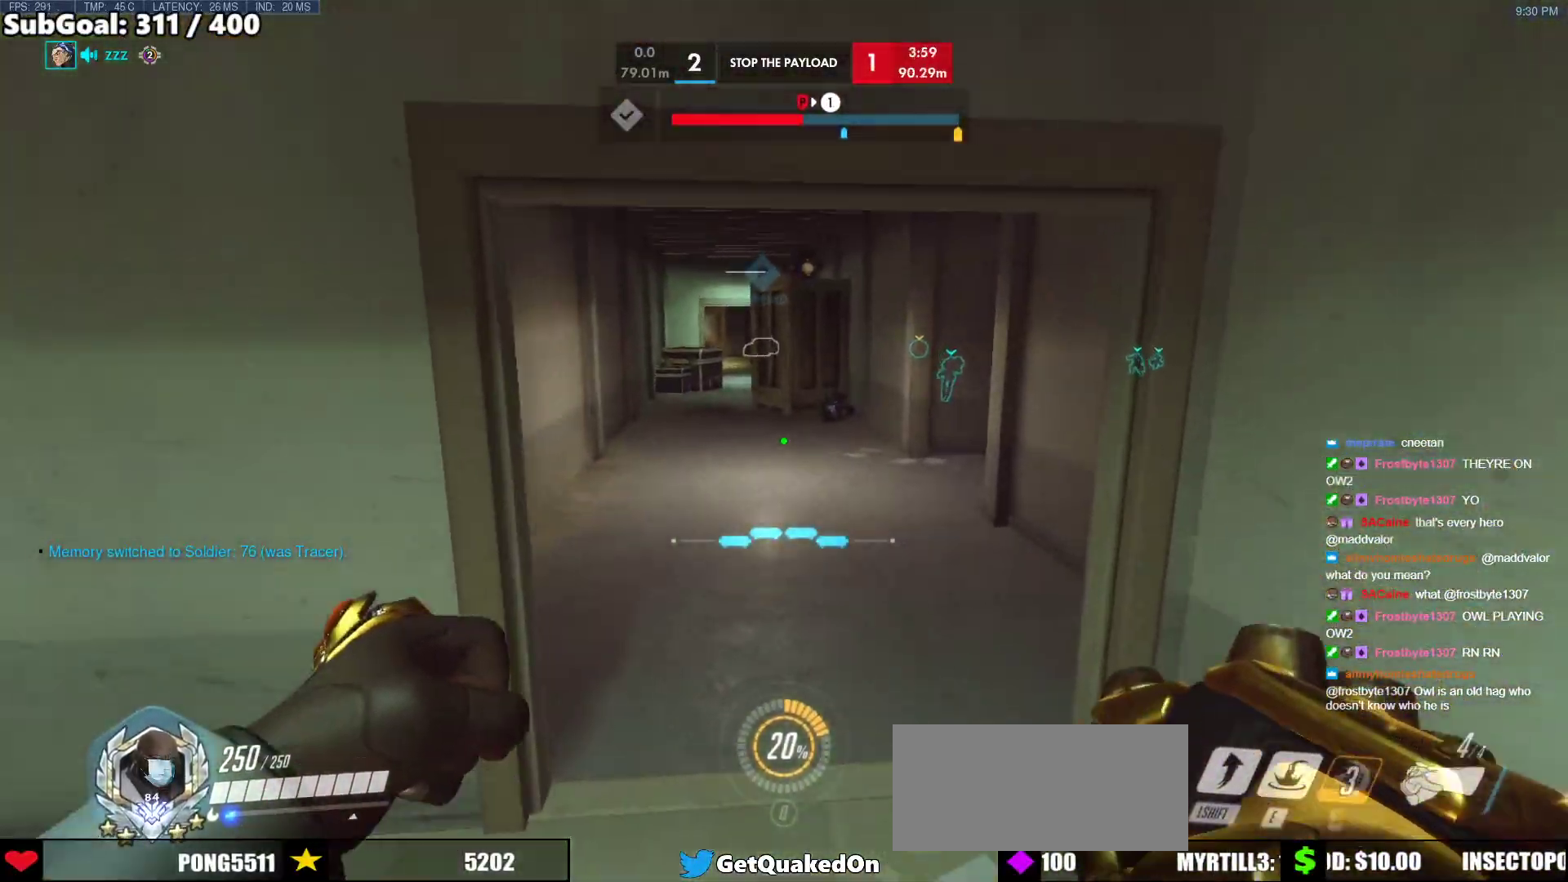
{"keys": ["shift", "w"], "mouse": ["left"], "events": [[333, "mouse_left", "down"], [433, "shift", "down"]]}
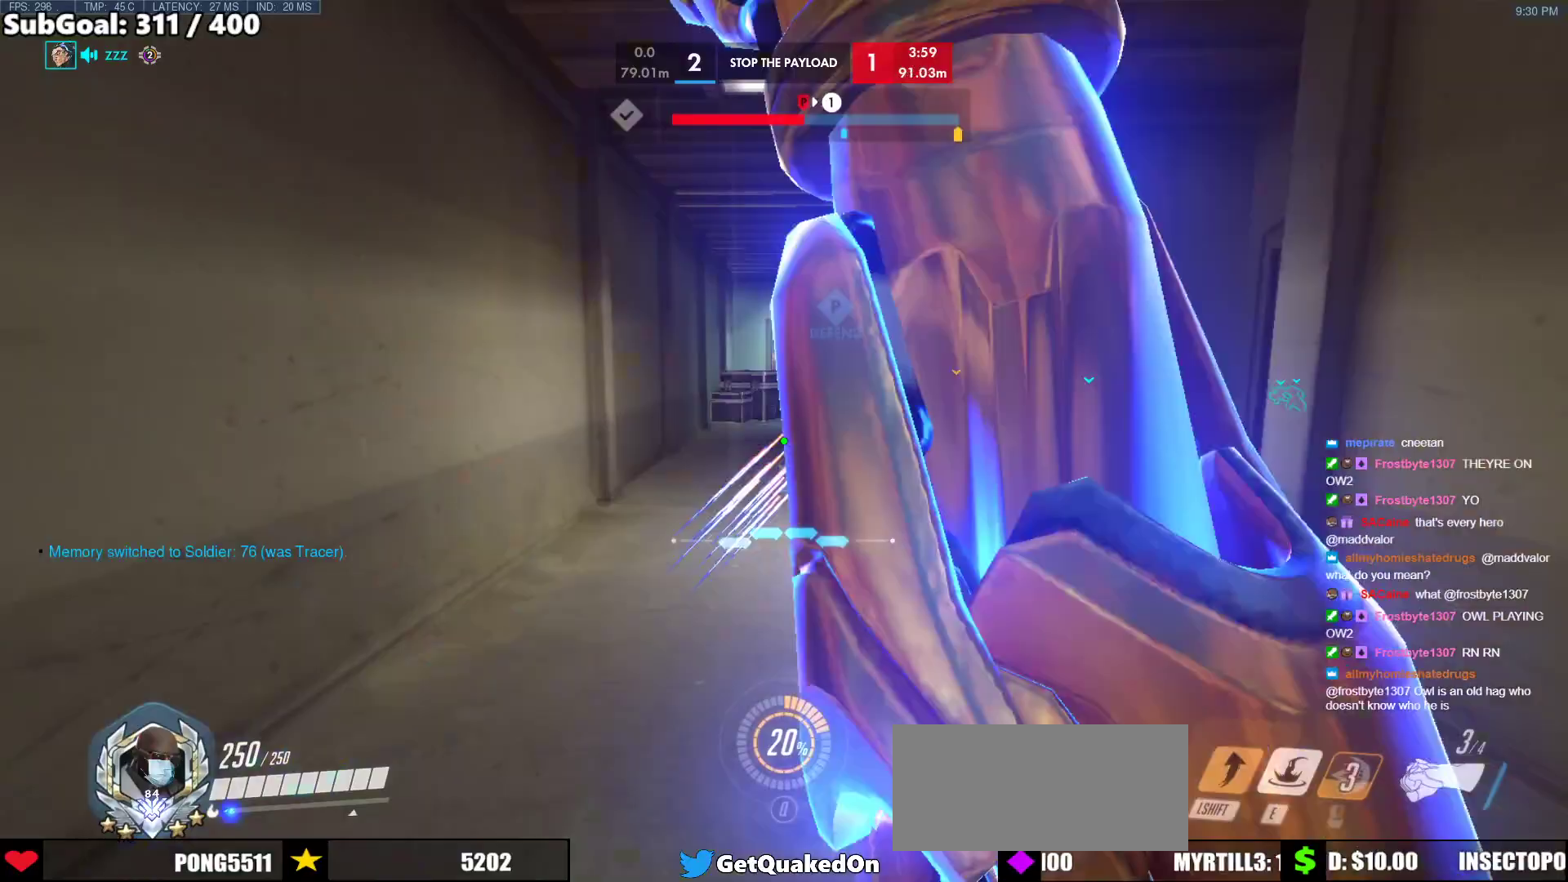
{"keys": ["w"], "mouse": [], "events": [[33, "mouse_left", "up"], [67, "shift", "up"]]}
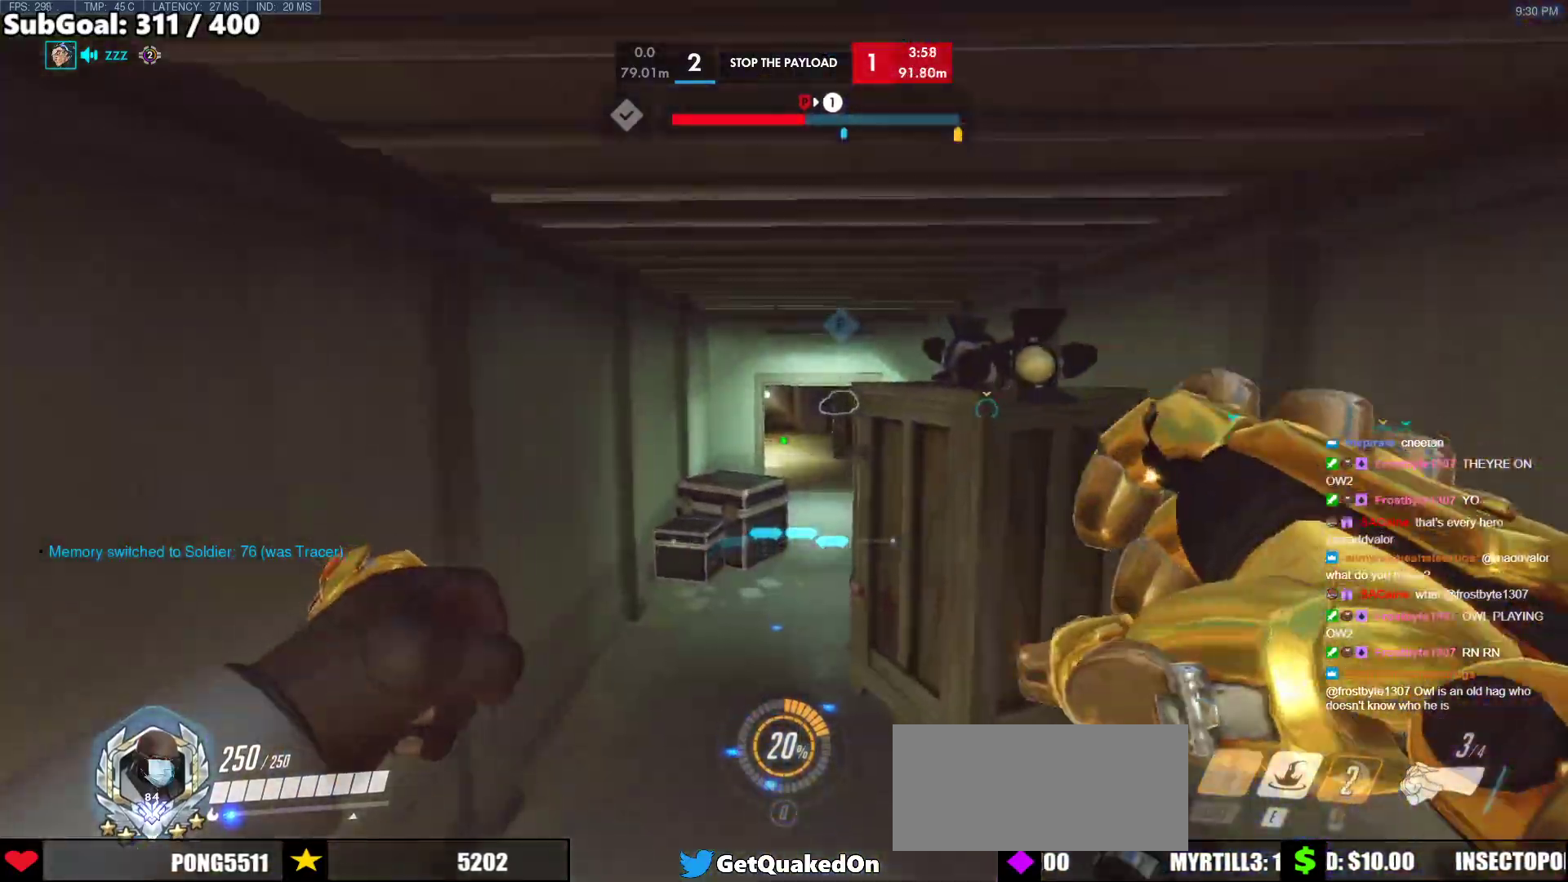
{"keys": ["w"], "mouse": [], "events": [[233, "a", "down"], [467, "a", "up"]]}
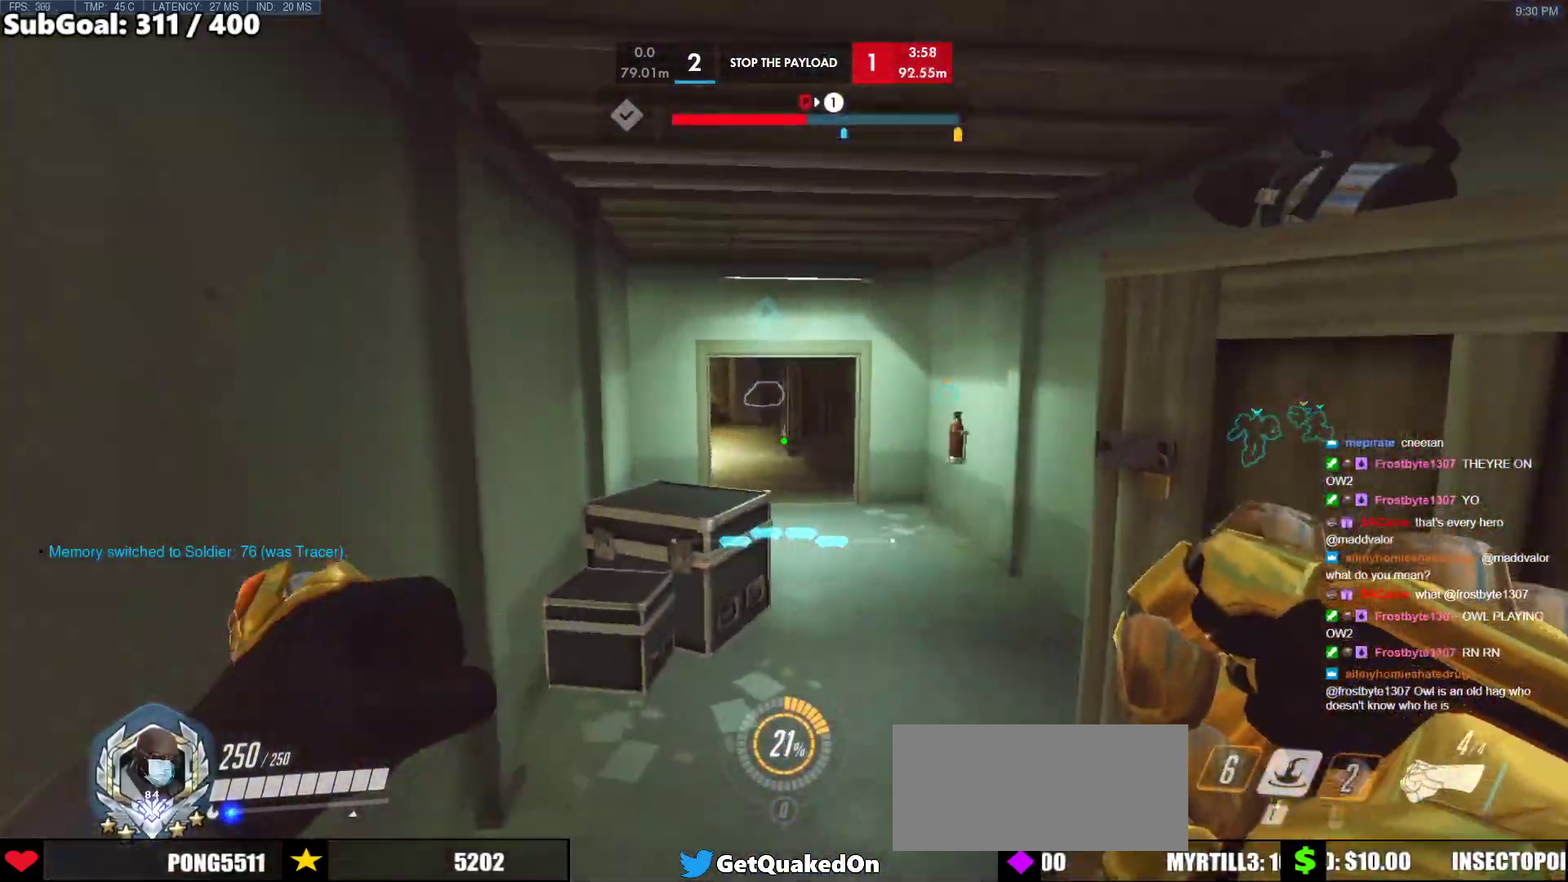
{"keys": ["w"], "mouse": [], "events": [[50, "space", "down"], [150, "e", "down"], [200, "space", "up"], [333, "e", "up"]]}
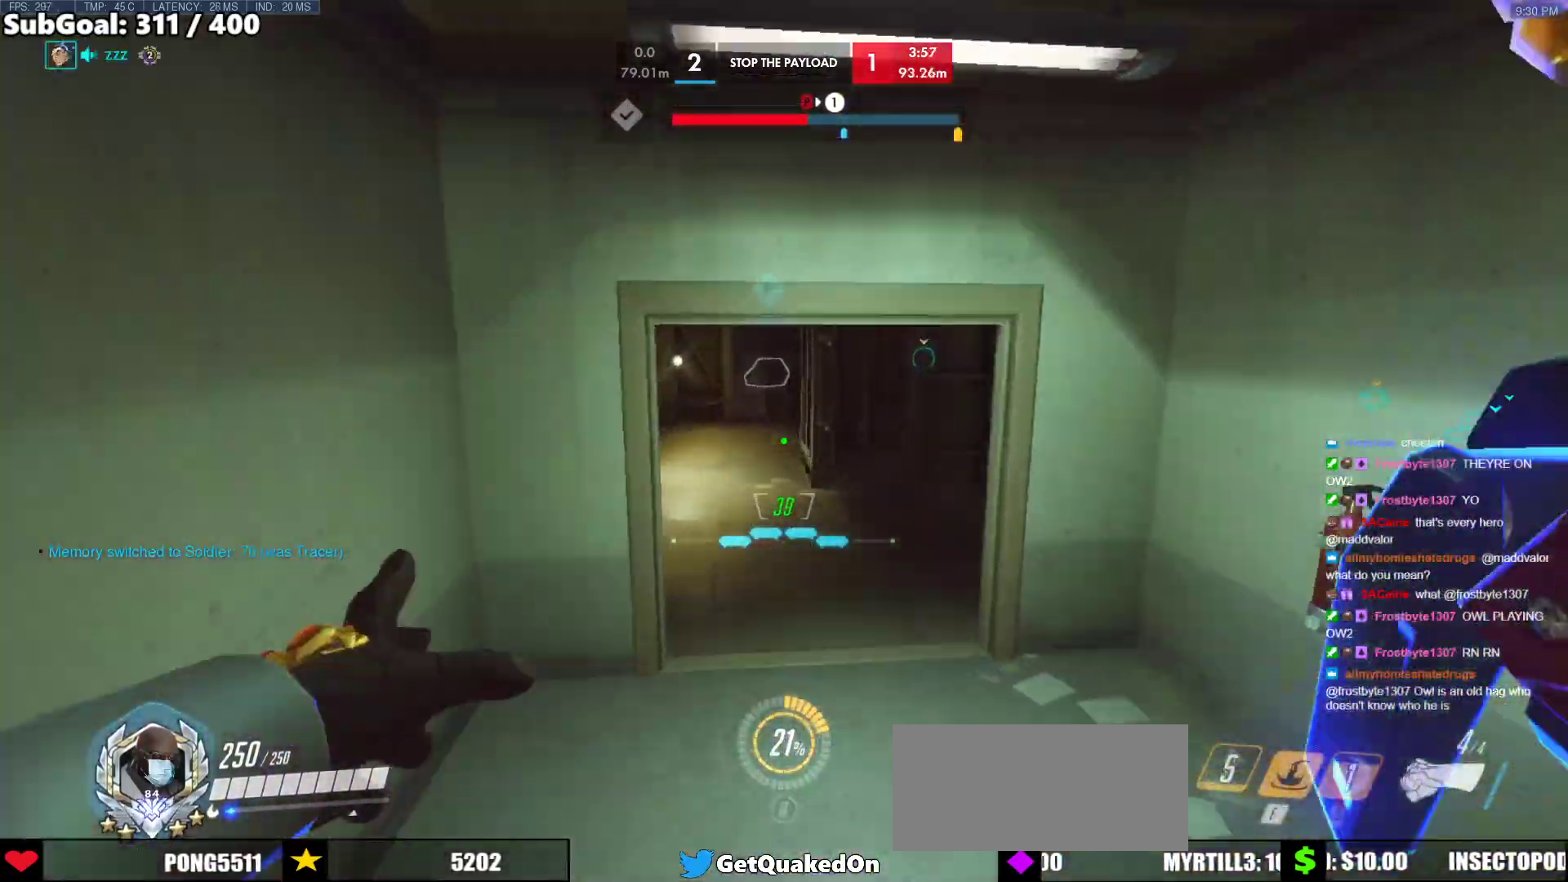
{"keys": ["w"], "mouse": [], "events": []}
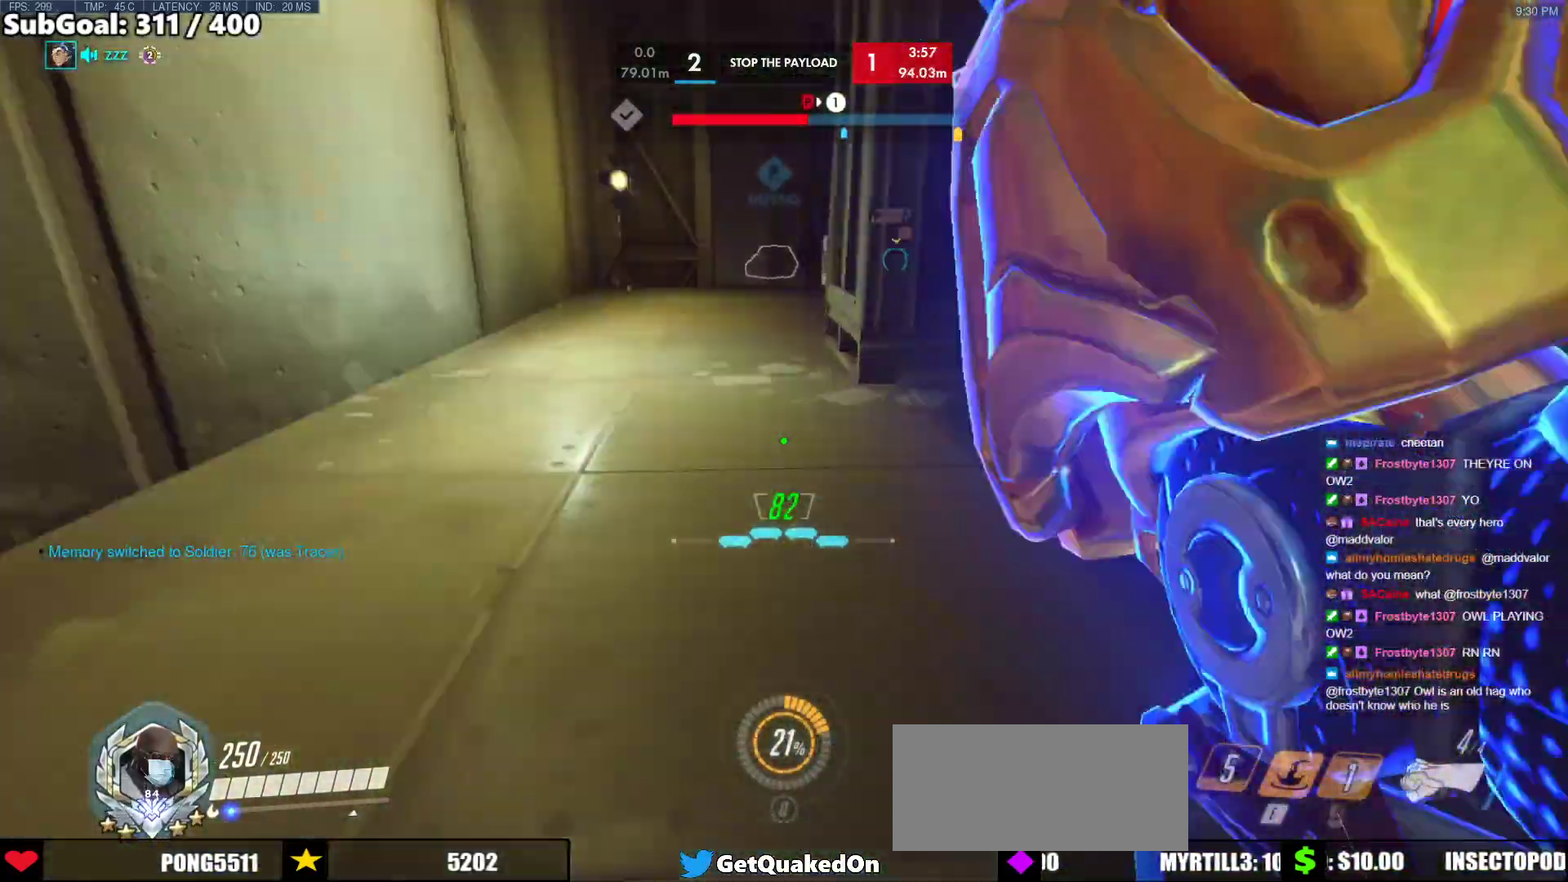
{"keys": ["w"], "mouse": [], "events": [[133, "space", "down"], [283, "space", "up"]]}
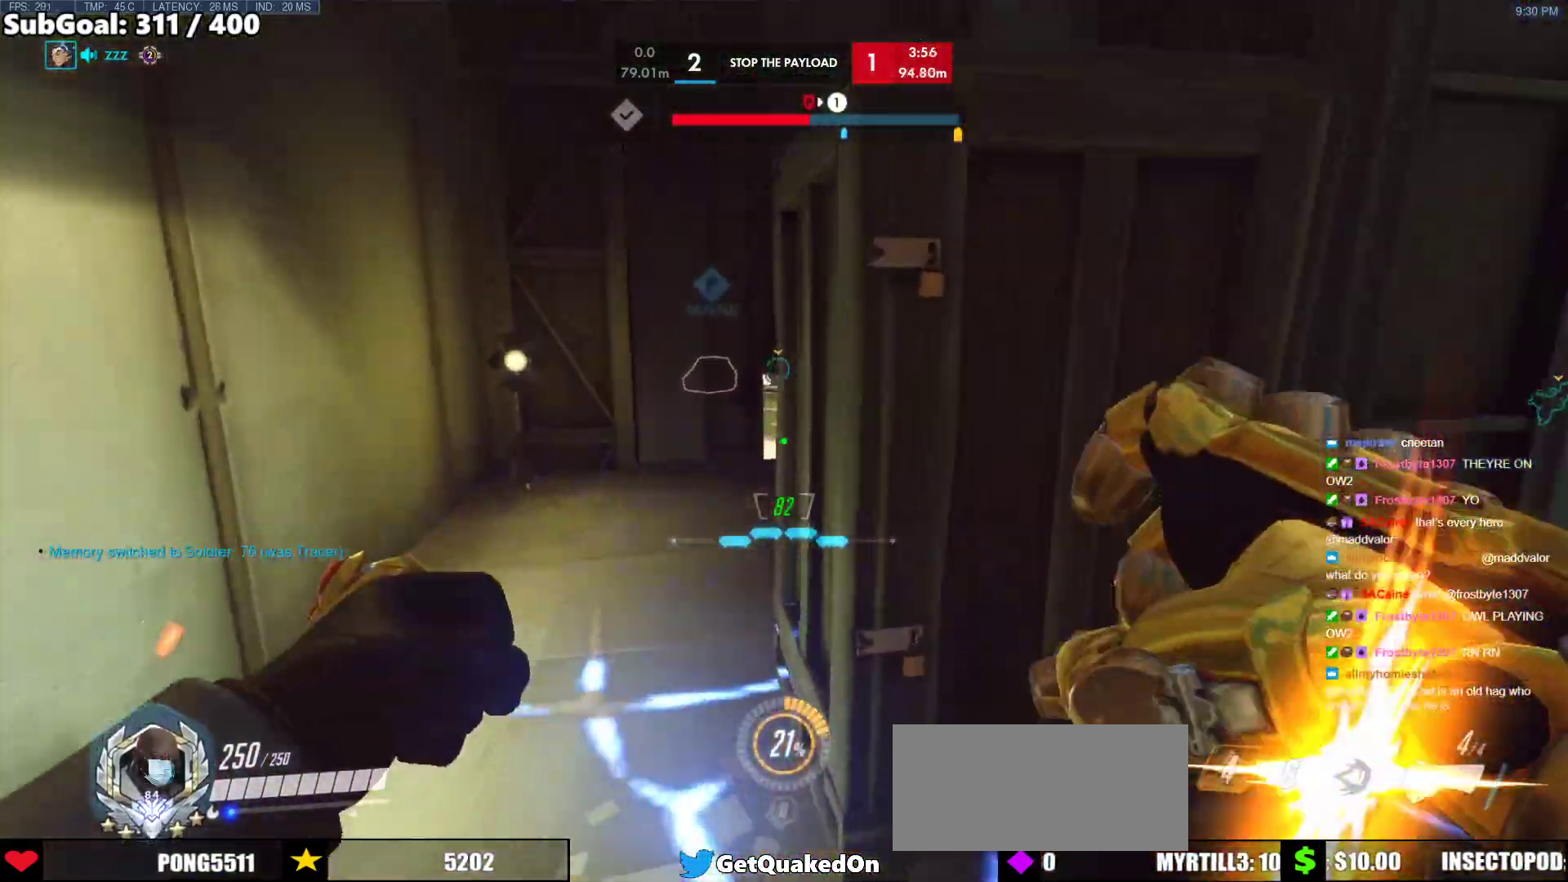
{"keys": ["space", "w"], "mouse": [], "events": [[17, "a", "down"], [433, "space", "down"], [483, "a", "up"]]}
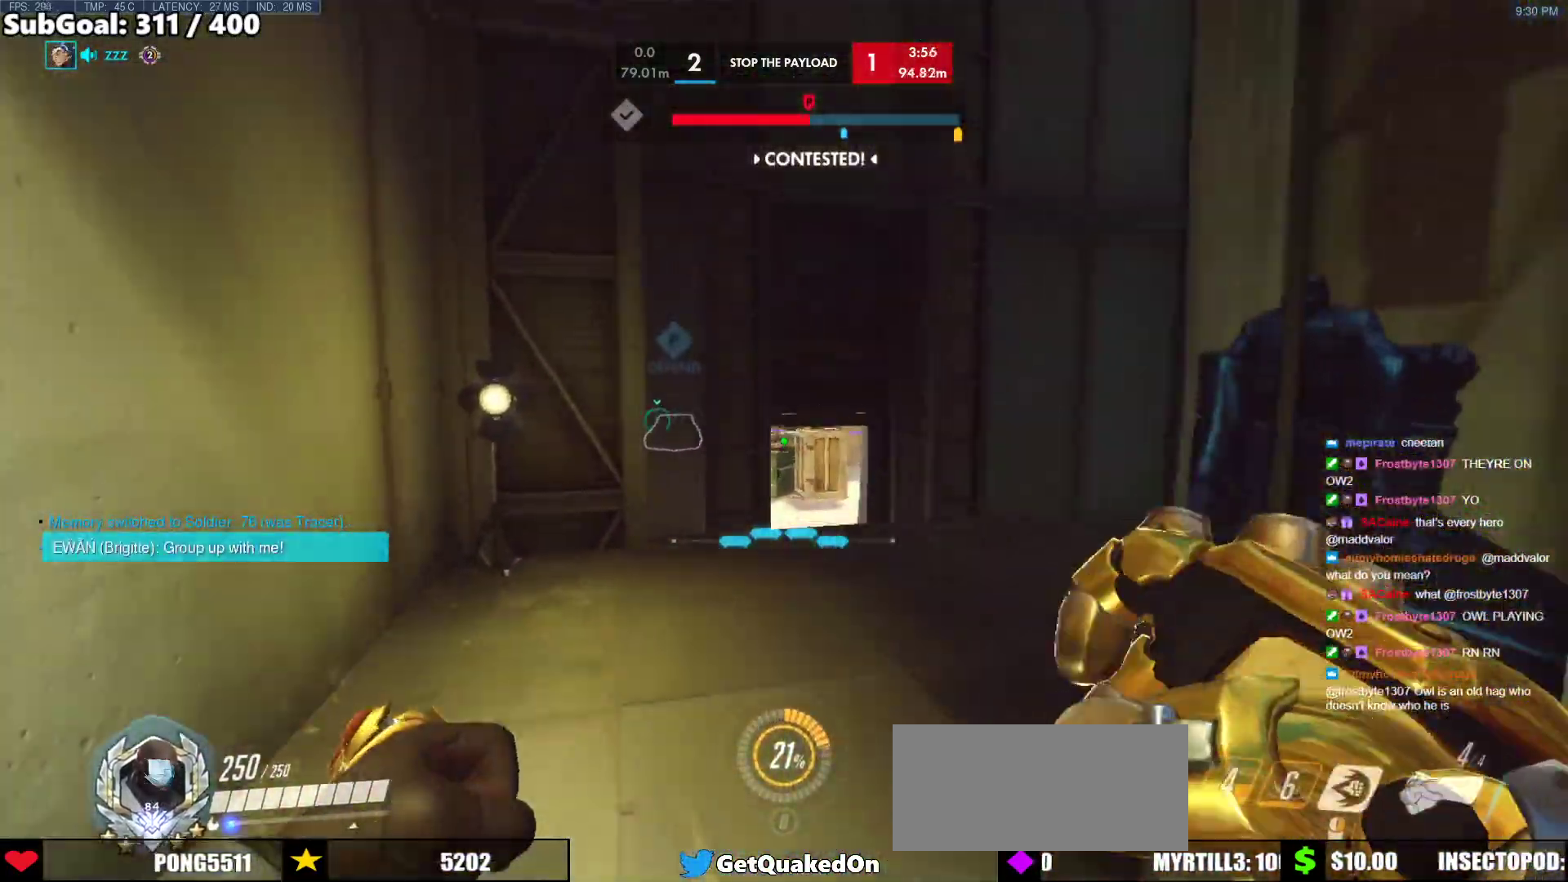
{"keys": ["w"], "mouse": [], "events": [[83, "space", "up"], [117, "r", "down"], [267, "r", "up"]]}
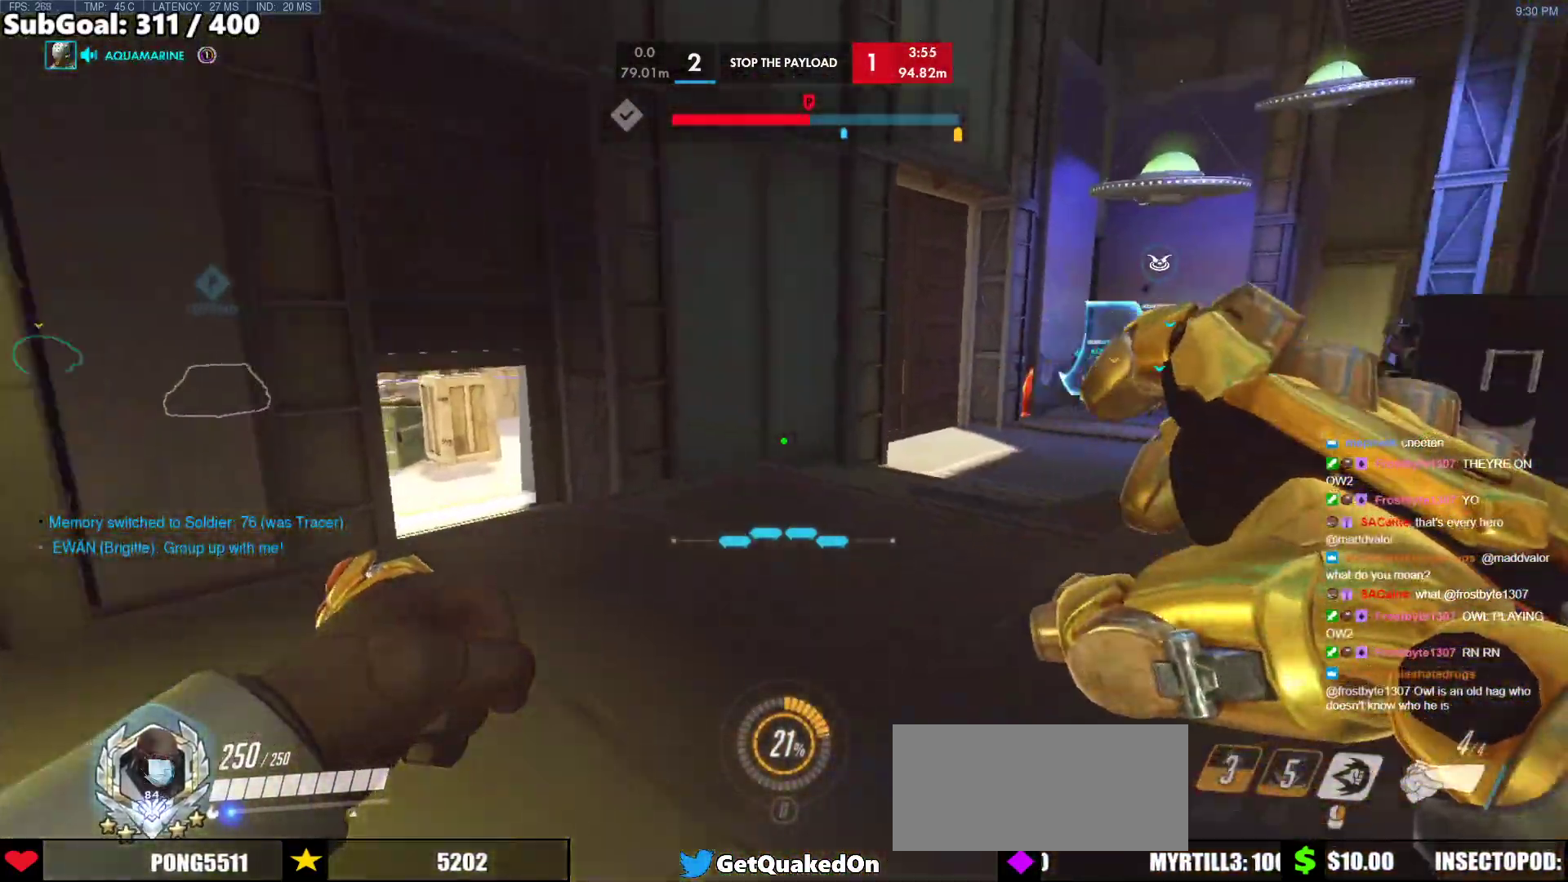
{"keys": ["w"], "mouse": [], "events": []}
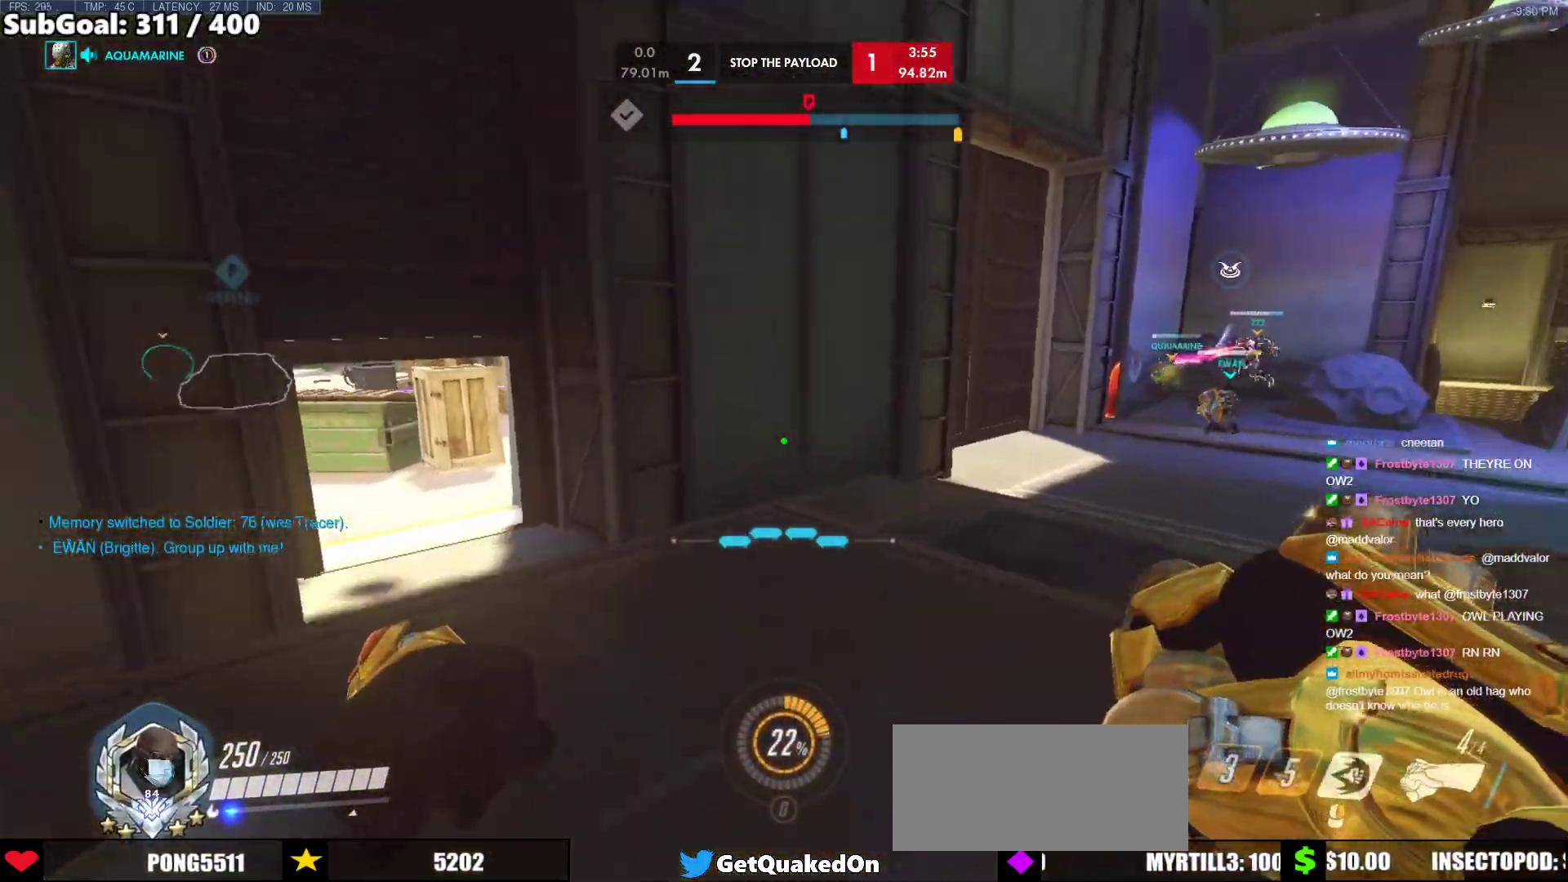
{"keys": ["a", "w"], "mouse": ["left"], "events": [[17, "space", "down"], [150, "space", "up"], [300, "d", "down"], [383, "a", "down"], [433, "d", "up"], [433, "mouse_left", "down"]]}
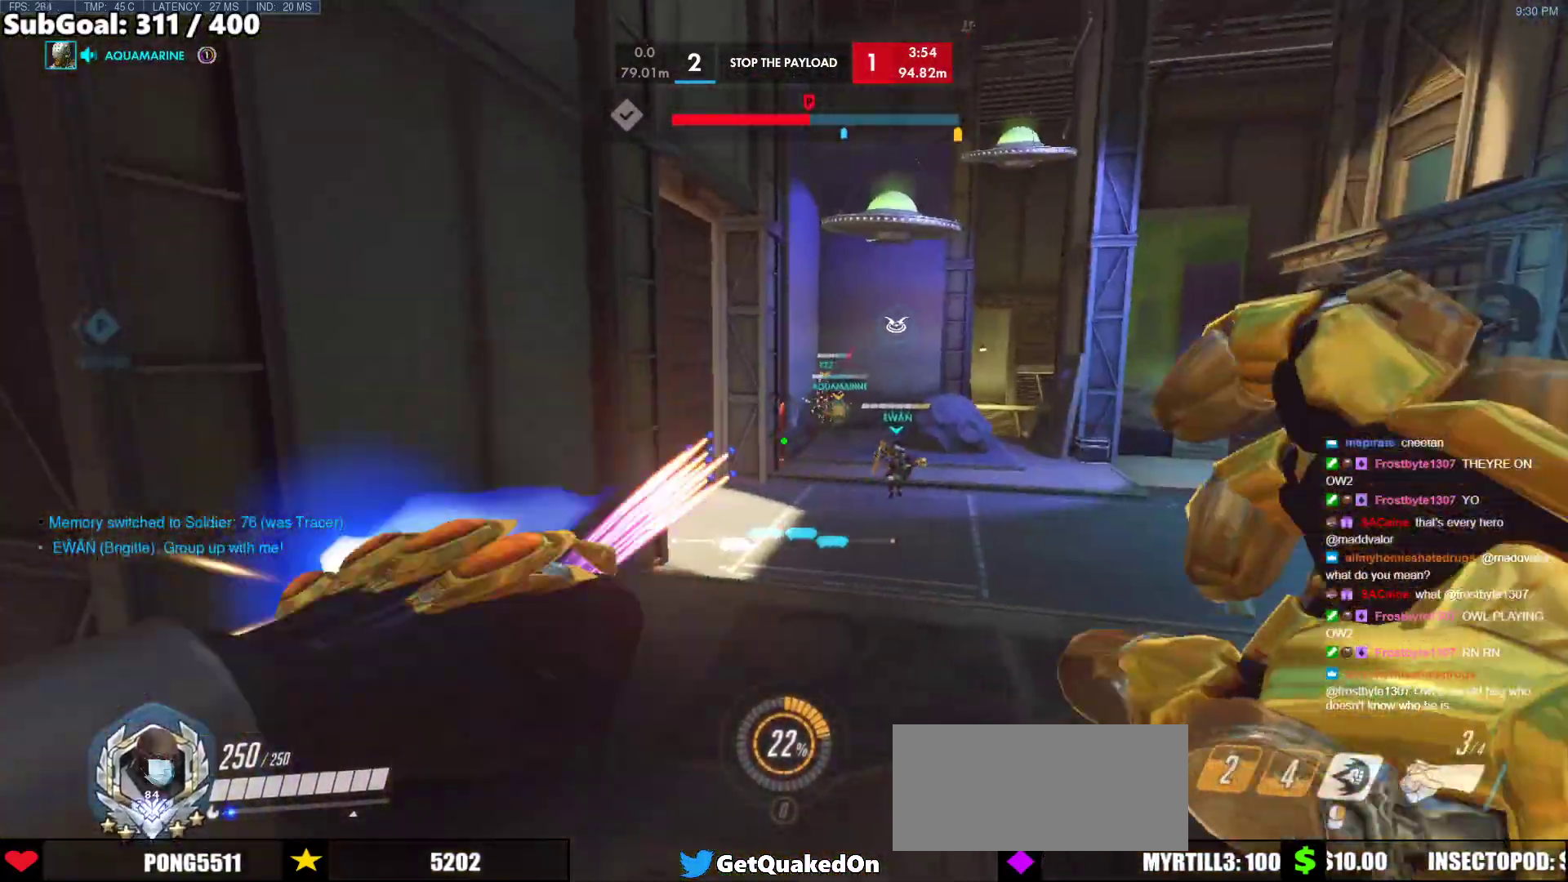
{"keys": ["a", "w"], "mouse": [], "events": [[117, "mouse_left", "up"], [267, "mouse_left", "down"], [350, "mouse_left", "up"], [400, "space", "down"], [500, "space", "up"]]}
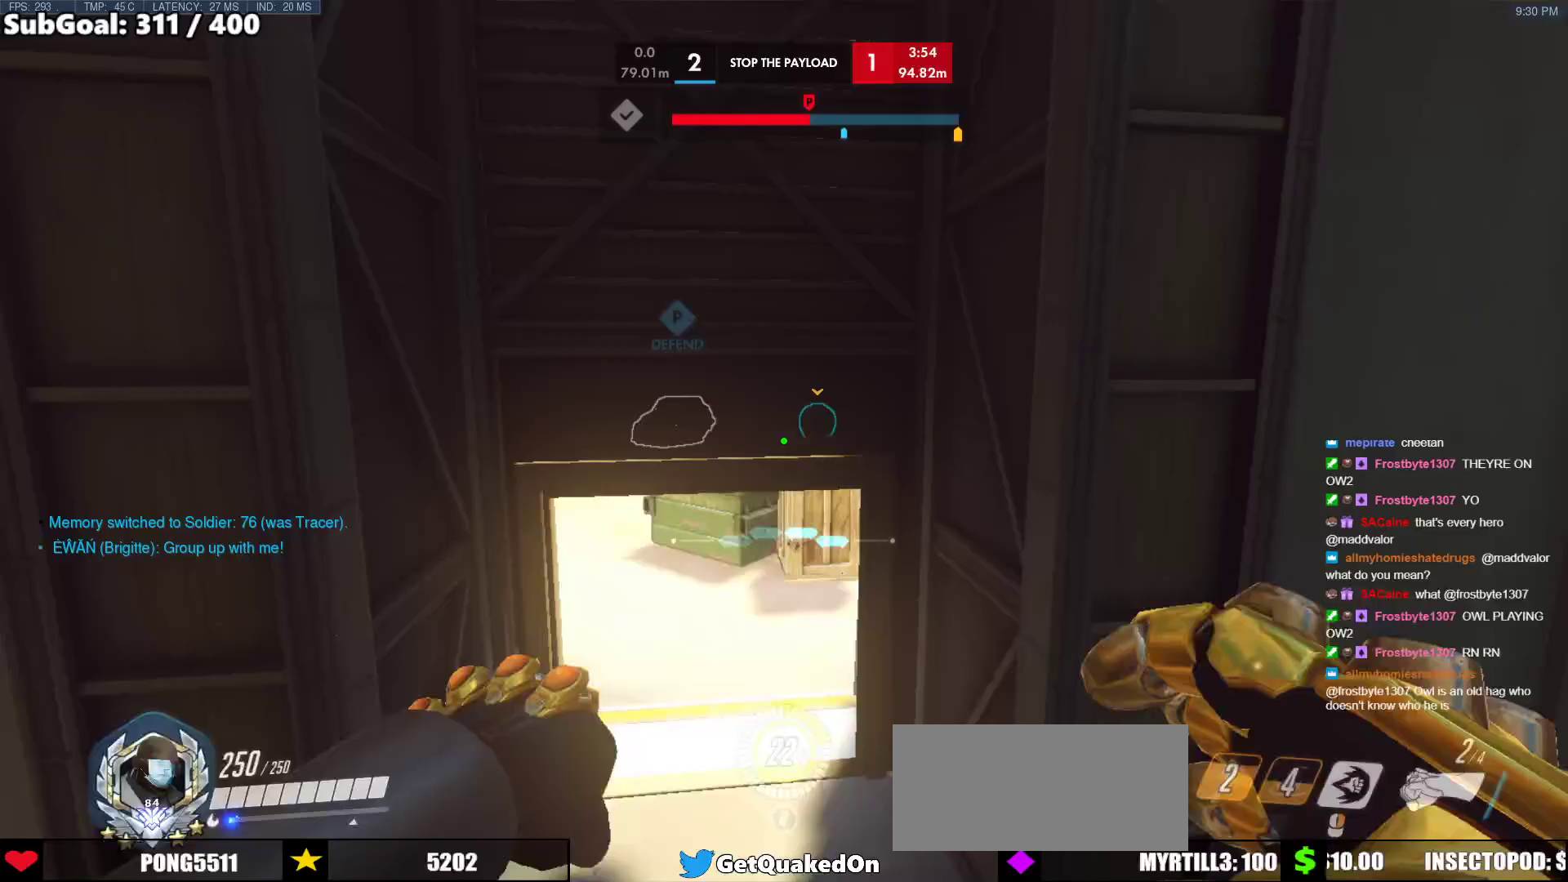
{"keys": ["d", "w"], "mouse": [], "events": [[133, "r", "down"], [283, "r", "up"], [317, "a", "up"], [417, "d", "down"]]}
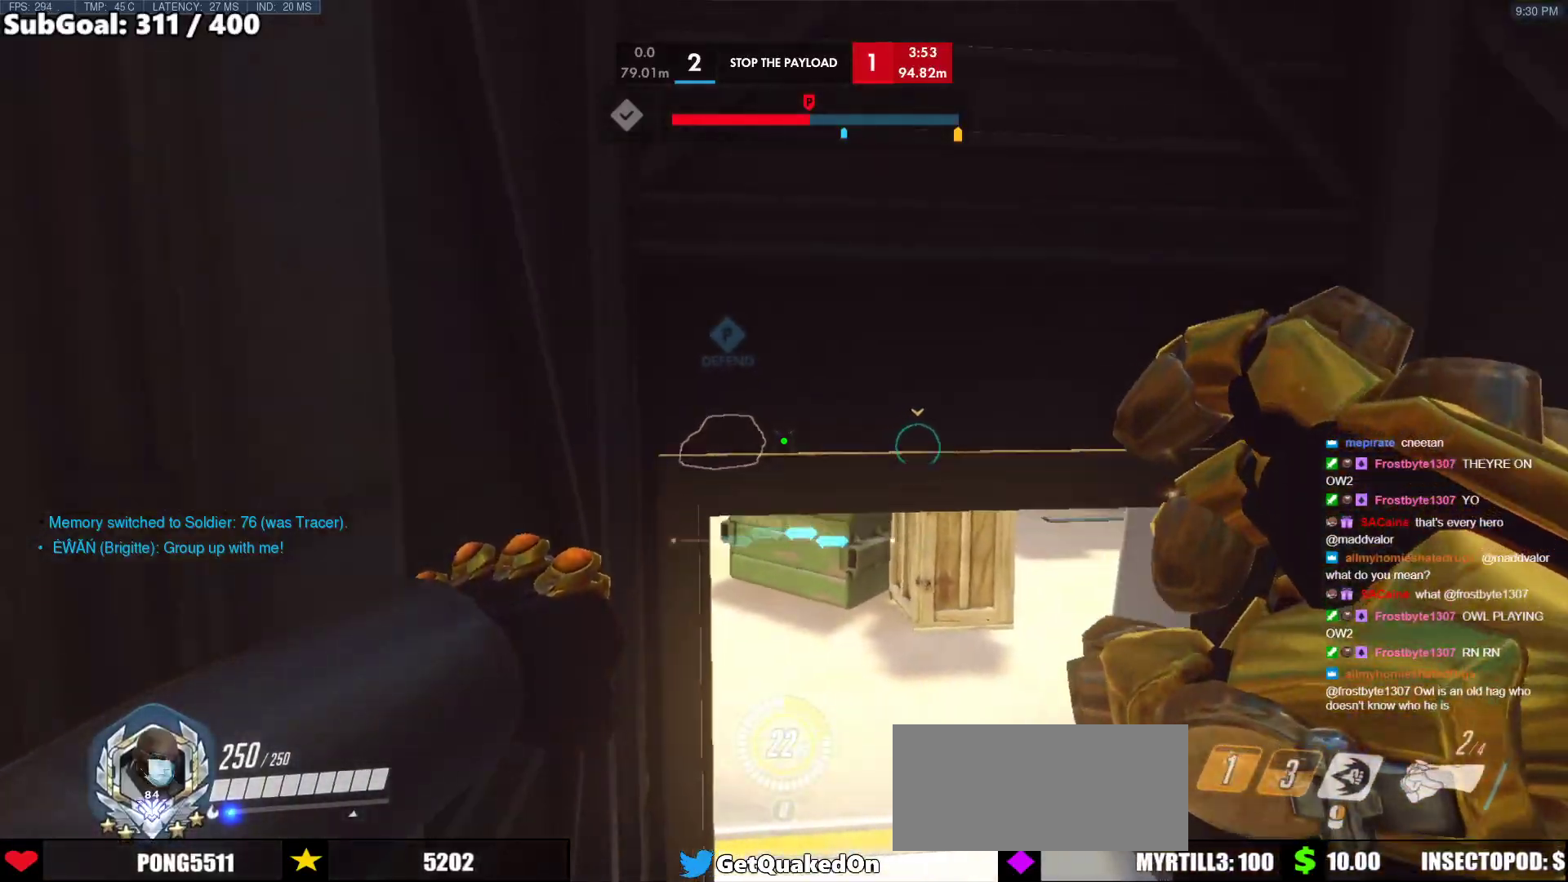
{"keys": ["a", "s"], "mouse": [], "events": [[67, "w", "up"], [333, "a", "down"], [333, "mouse_left", "down"], [333, "s", "down"], [383, "d", "up"], [433, "mouse_left", "up"]]}
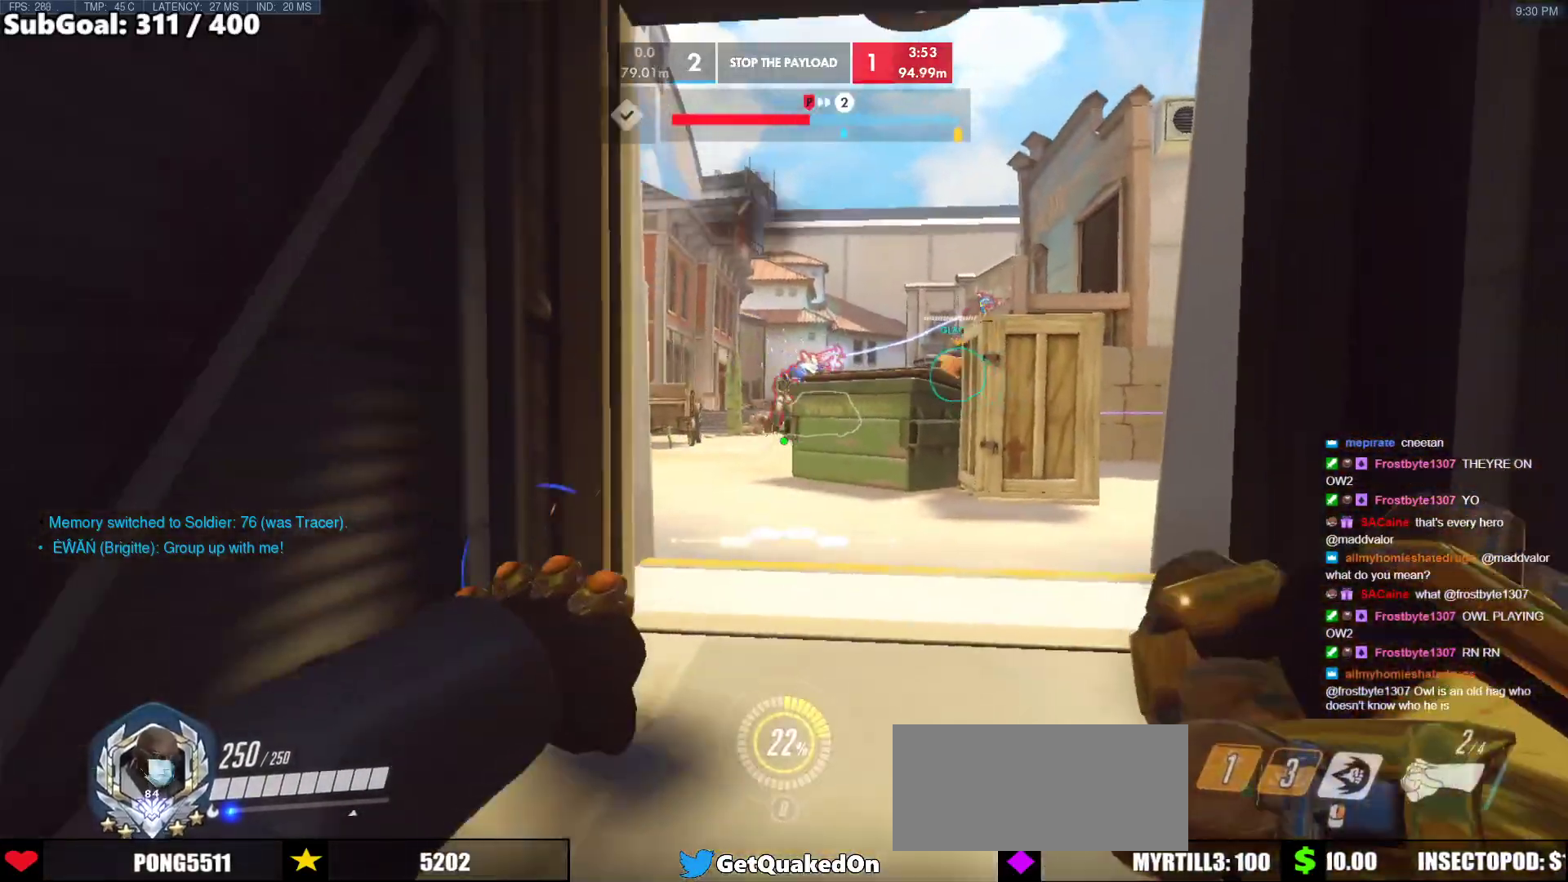
{"keys": ["a"], "mouse": [], "events": [[167, "mouse_left", "down"], [217, "mouse_left", "up"], [267, "space", "down"], [350, "space", "up"], [500, "s", "up"]]}
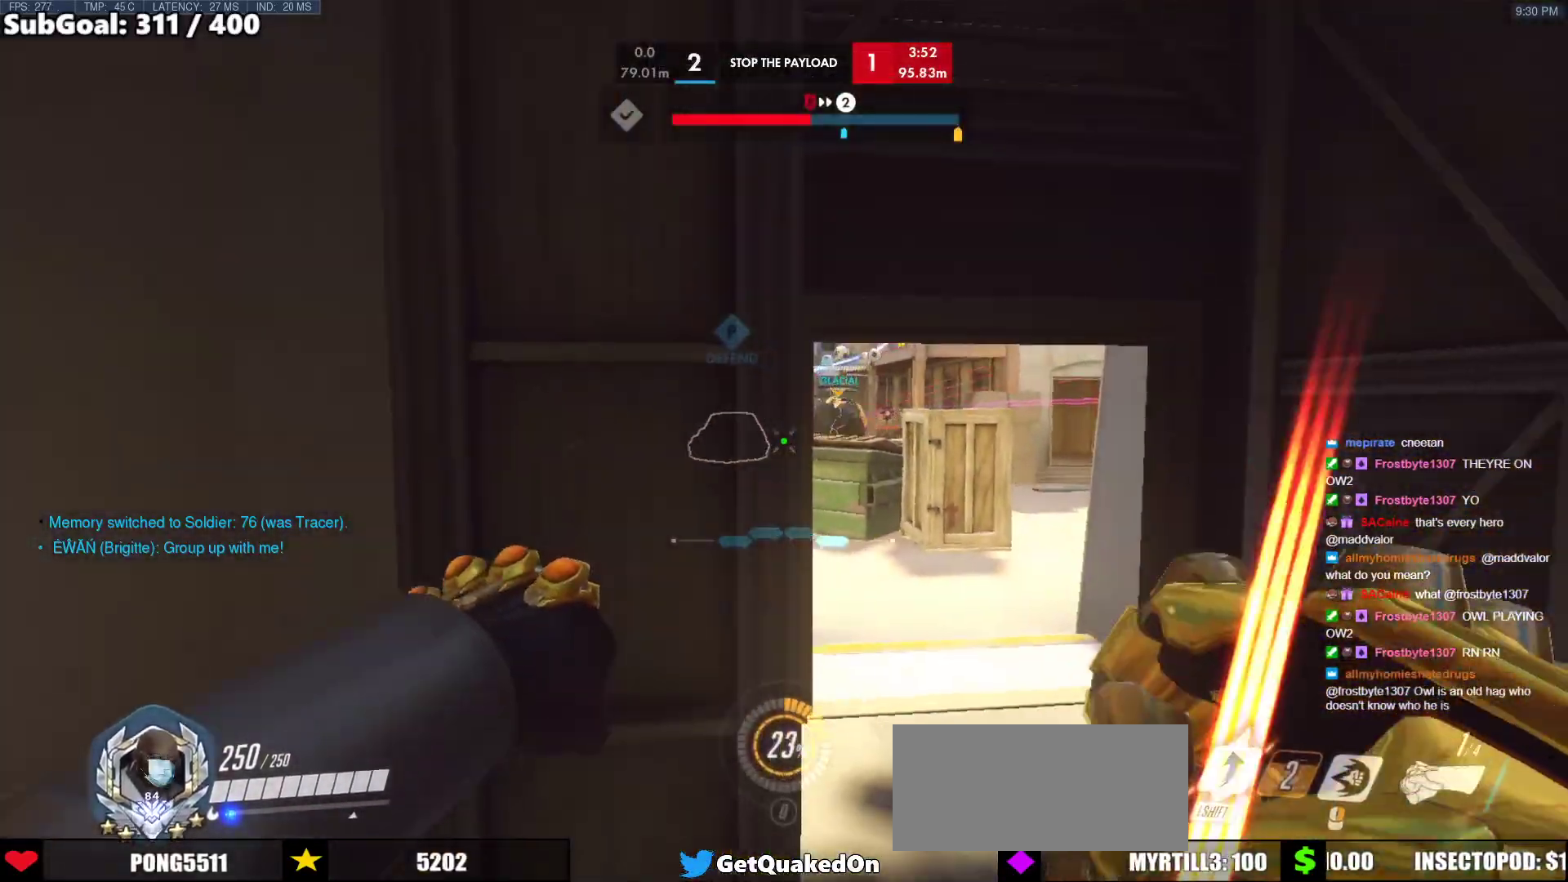
{"keys": ["d", "w"], "mouse": [], "events": [[83, "a", "up"], [83, "d", "down"], [283, "w", "down"]]}
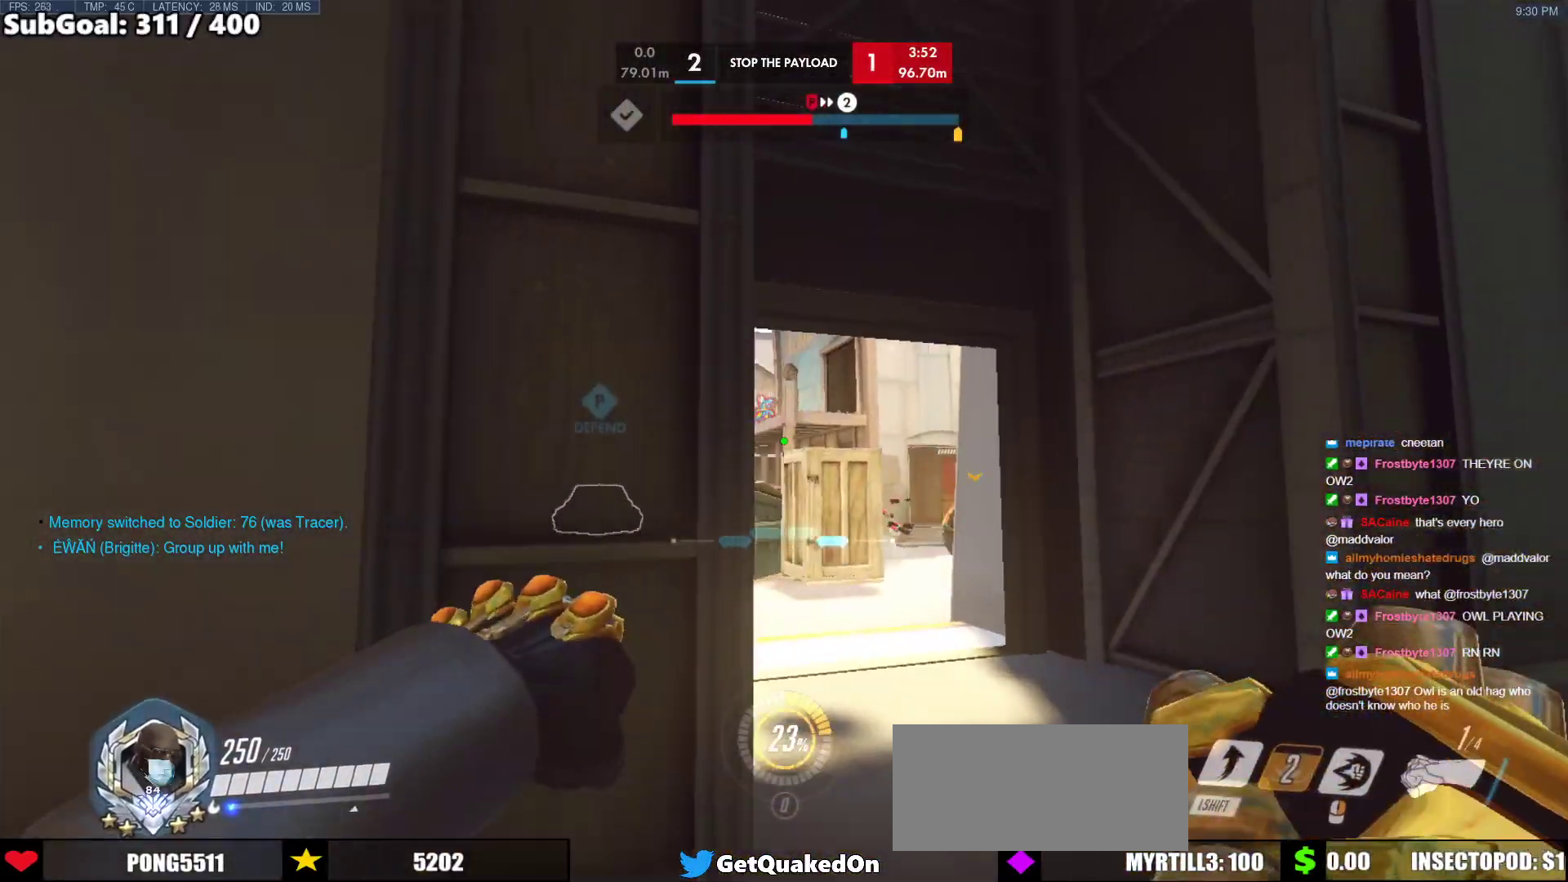
{"keys": ["a"], "mouse": [], "events": [[200, "a", "down"], [200, "w", "up"], [250, "d", "up"], [250, "mouse_left", "down"], [333, "mouse_left", "up"]]}
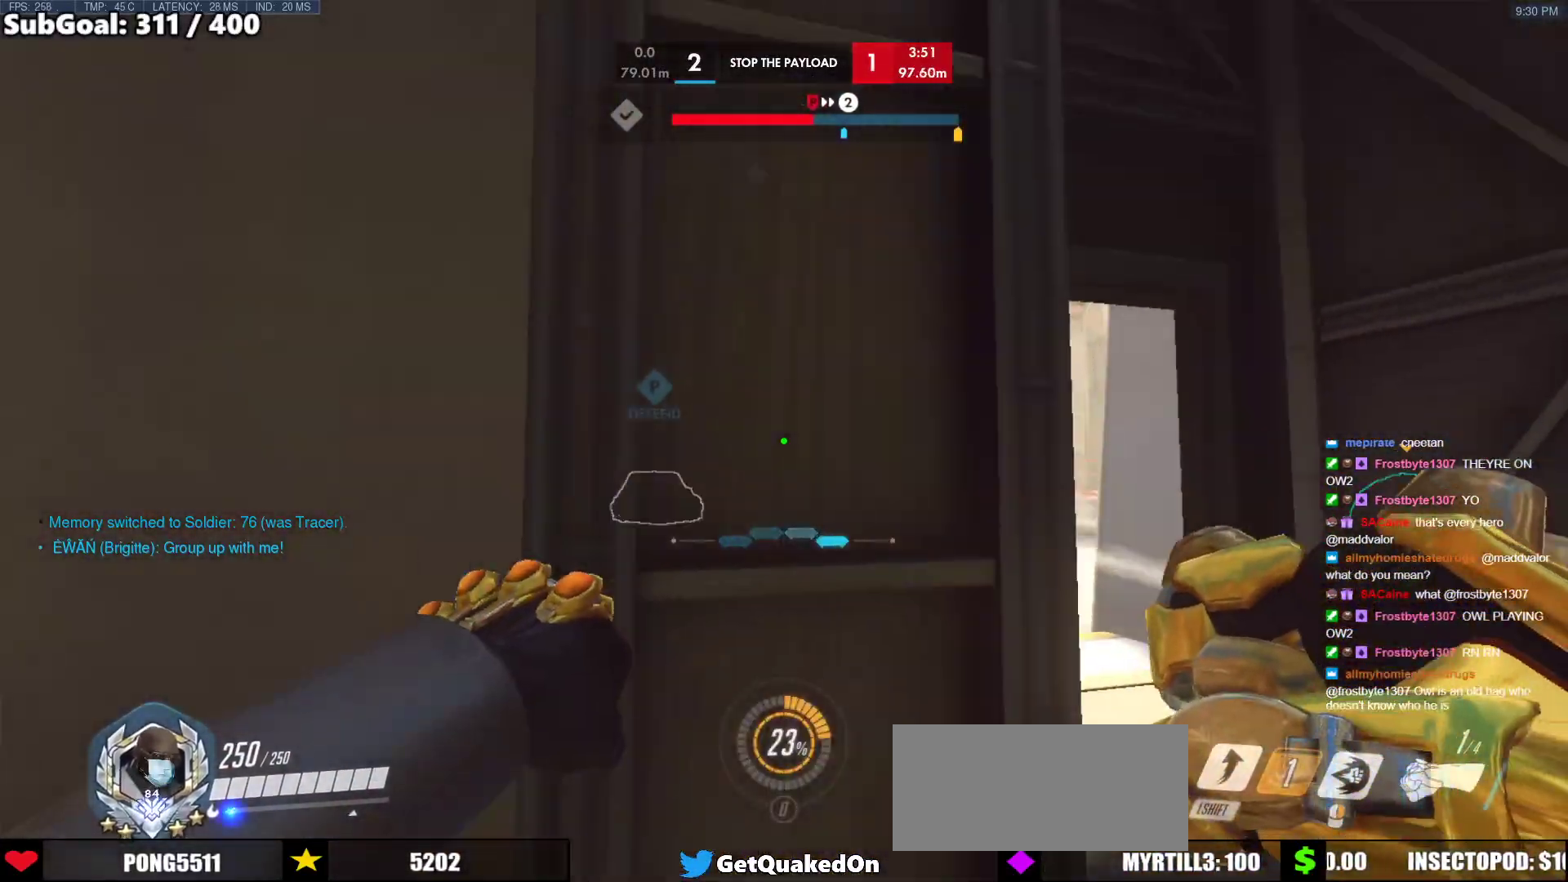
{"keys": ["d"], "mouse": [], "events": [[117, "s", "down"], [117, "space", "down"], [217, "space", "up"], [400, "a", "up"], [400, "d", "down"], [400, "s", "up"]]}
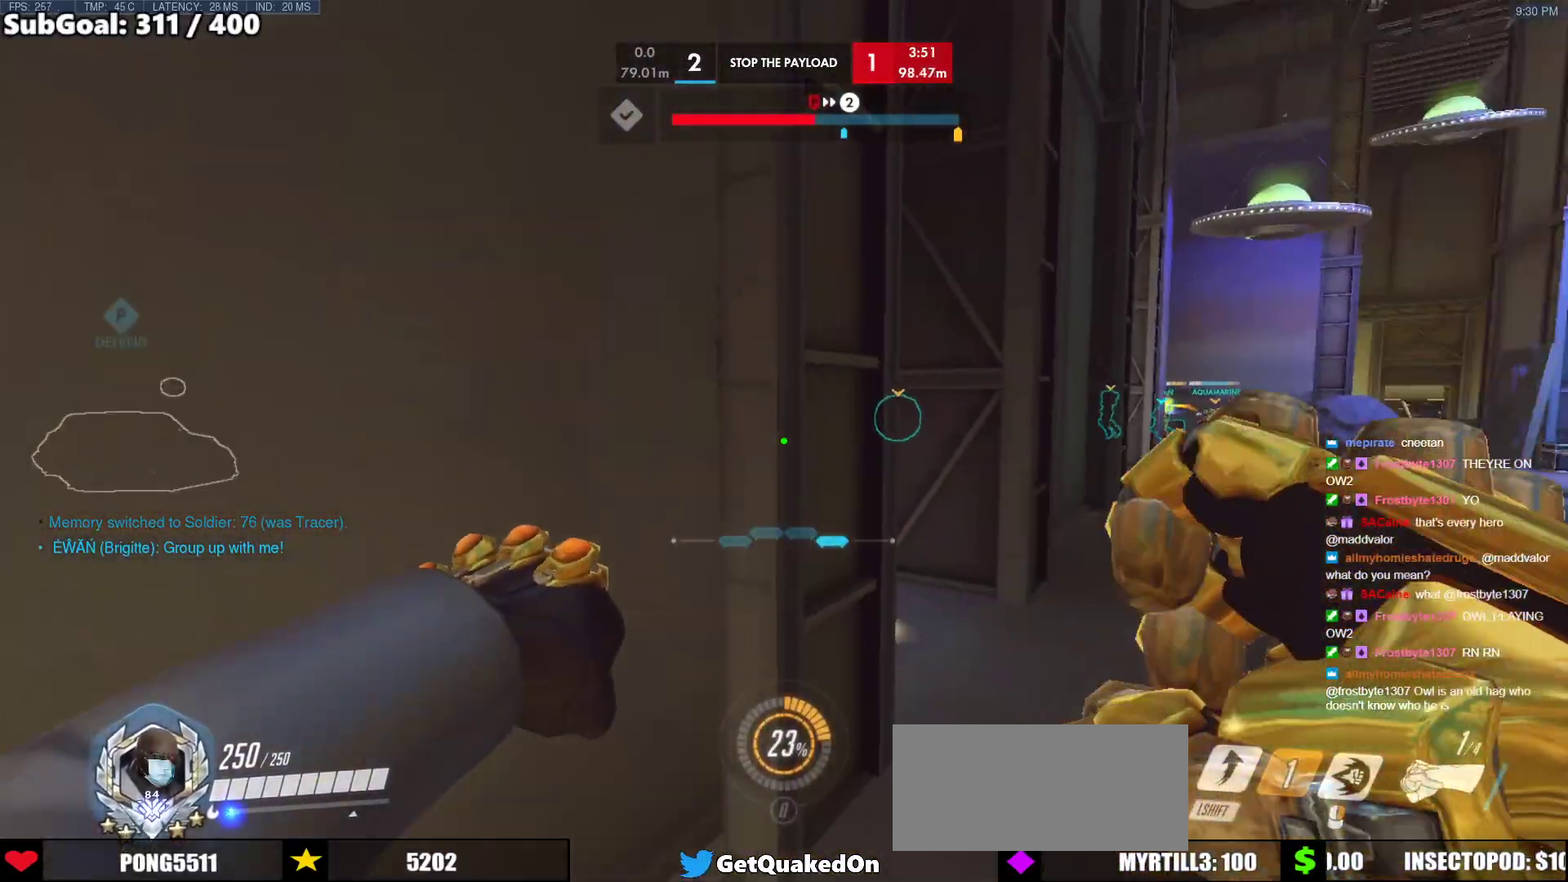
{"keys": ["d", "w"], "mouse": [], "events": [[50, "w", "down"]]}
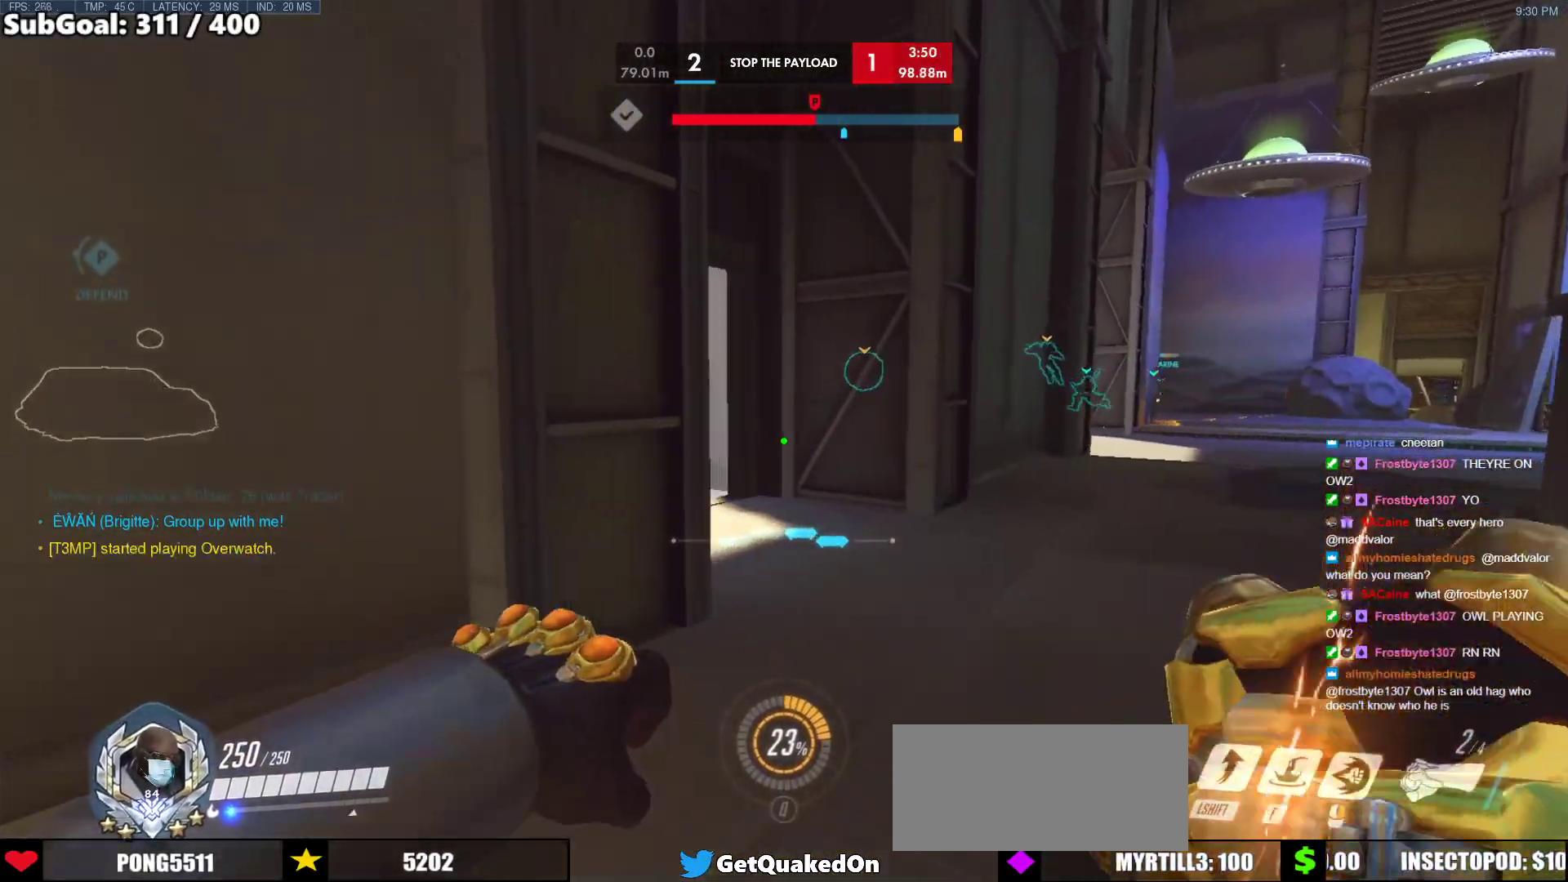
{"keys": ["a", "d"], "mouse": [], "events": [[200, "a", "down"], [250, "d", "up"], [300, "w", "up"], [383, "d", "down"], [433, "a", "up"], [483, "a", "down"]]}
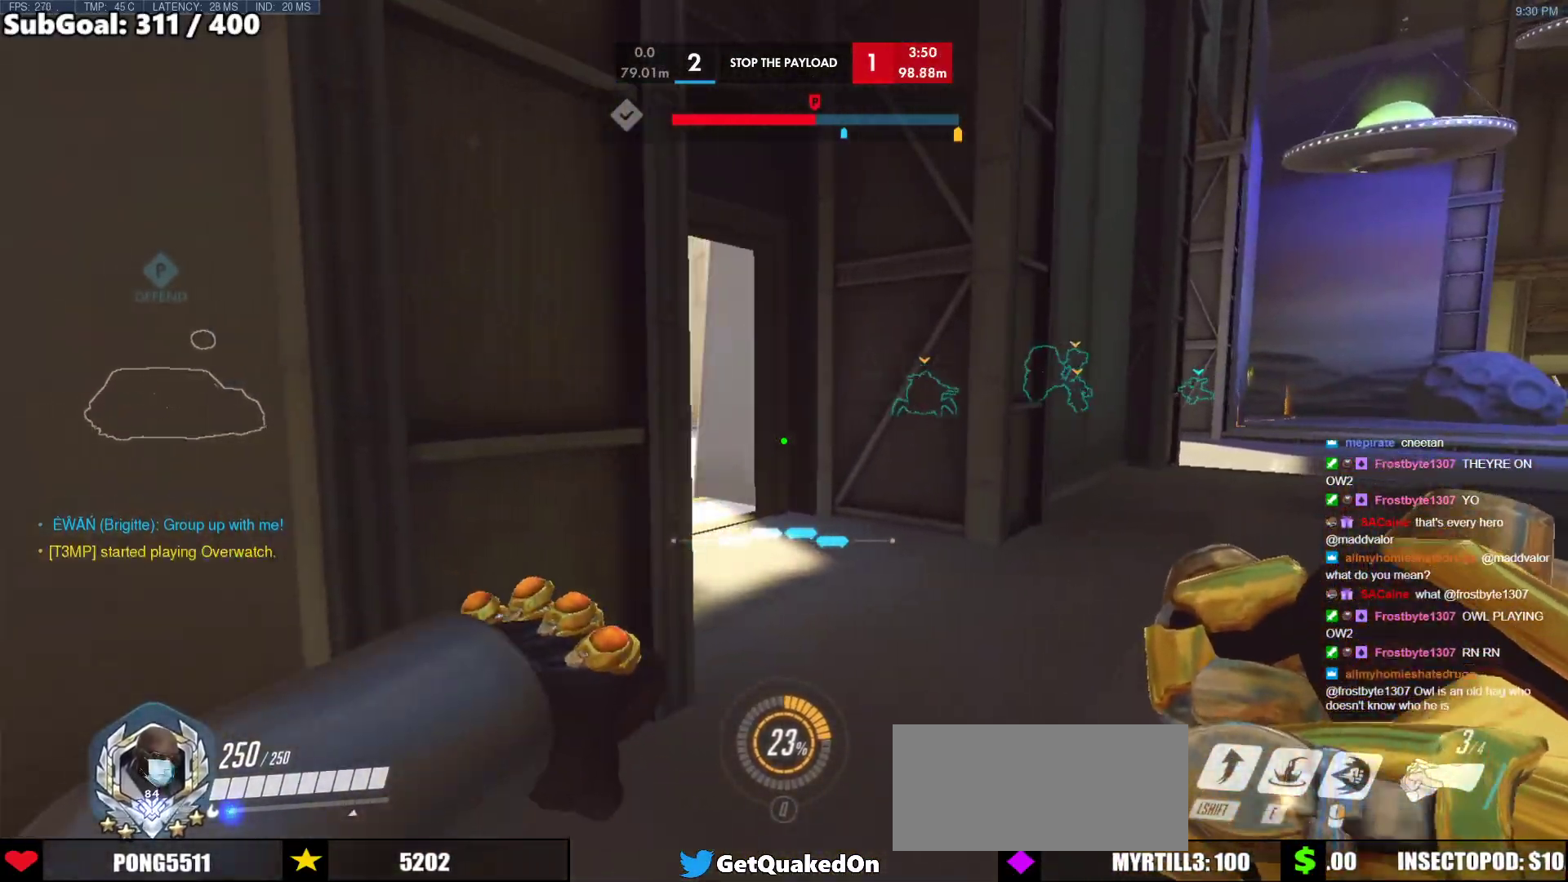
{"keys": ["d"], "mouse": [], "events": [[33, "d", "up"], [117, "a", "up"], [117, "d", "down"], [217, "a", "down"], [217, "d", "up"], [300, "a", "up"], [300, "d", "down"], [350, "a", "down"], [450, "a", "up"]]}
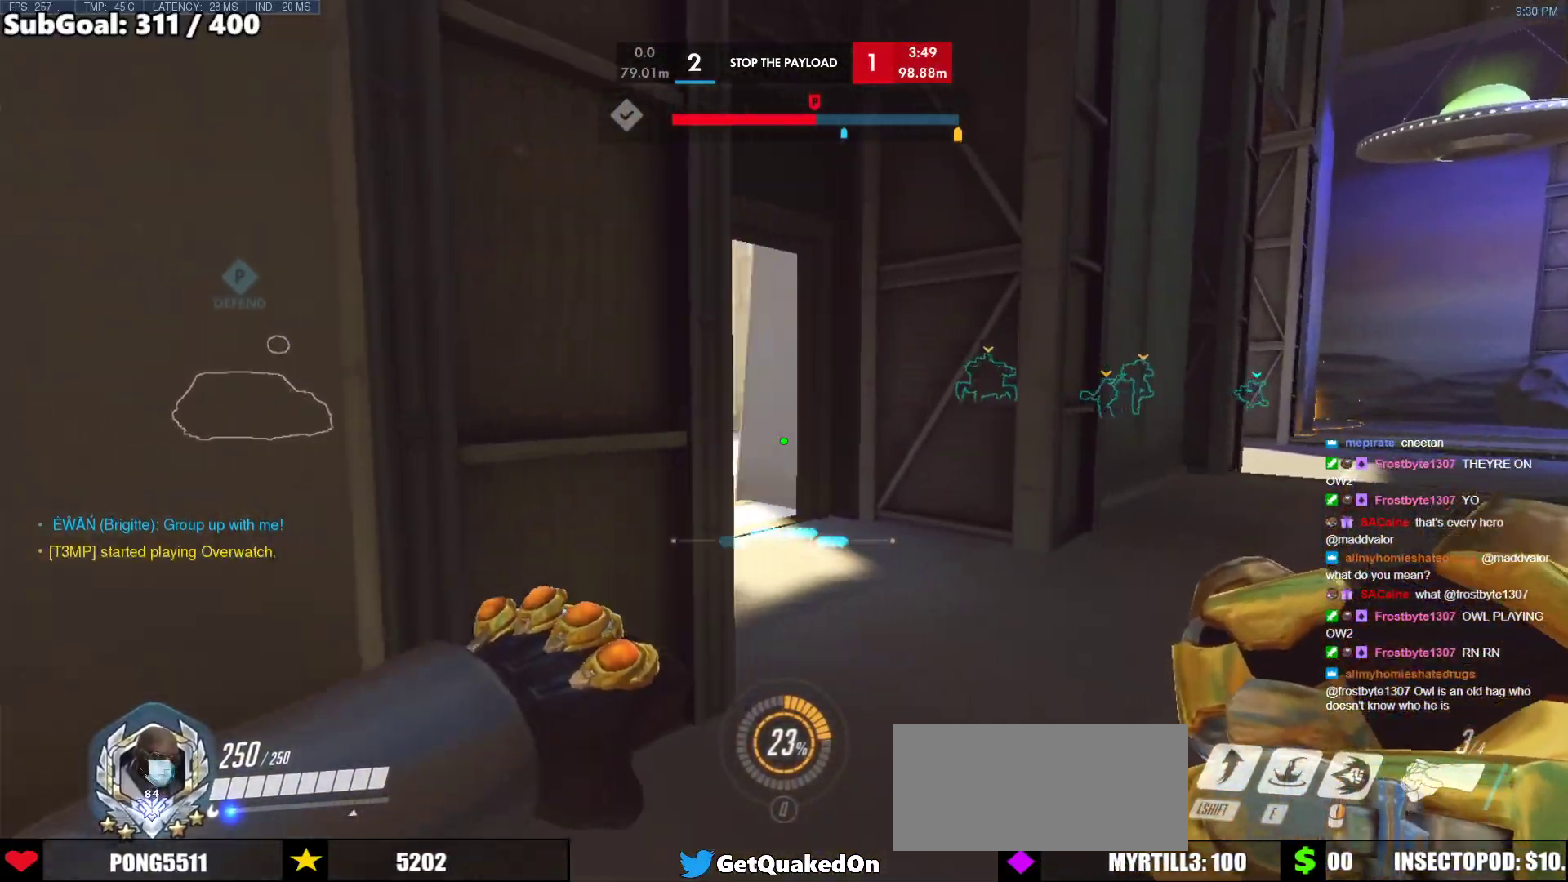
{"keys": ["a"], "mouse": [], "events": [[133, "w", "down"], [417, "a", "down"], [417, "d", "up"], [467, "w", "up"]]}
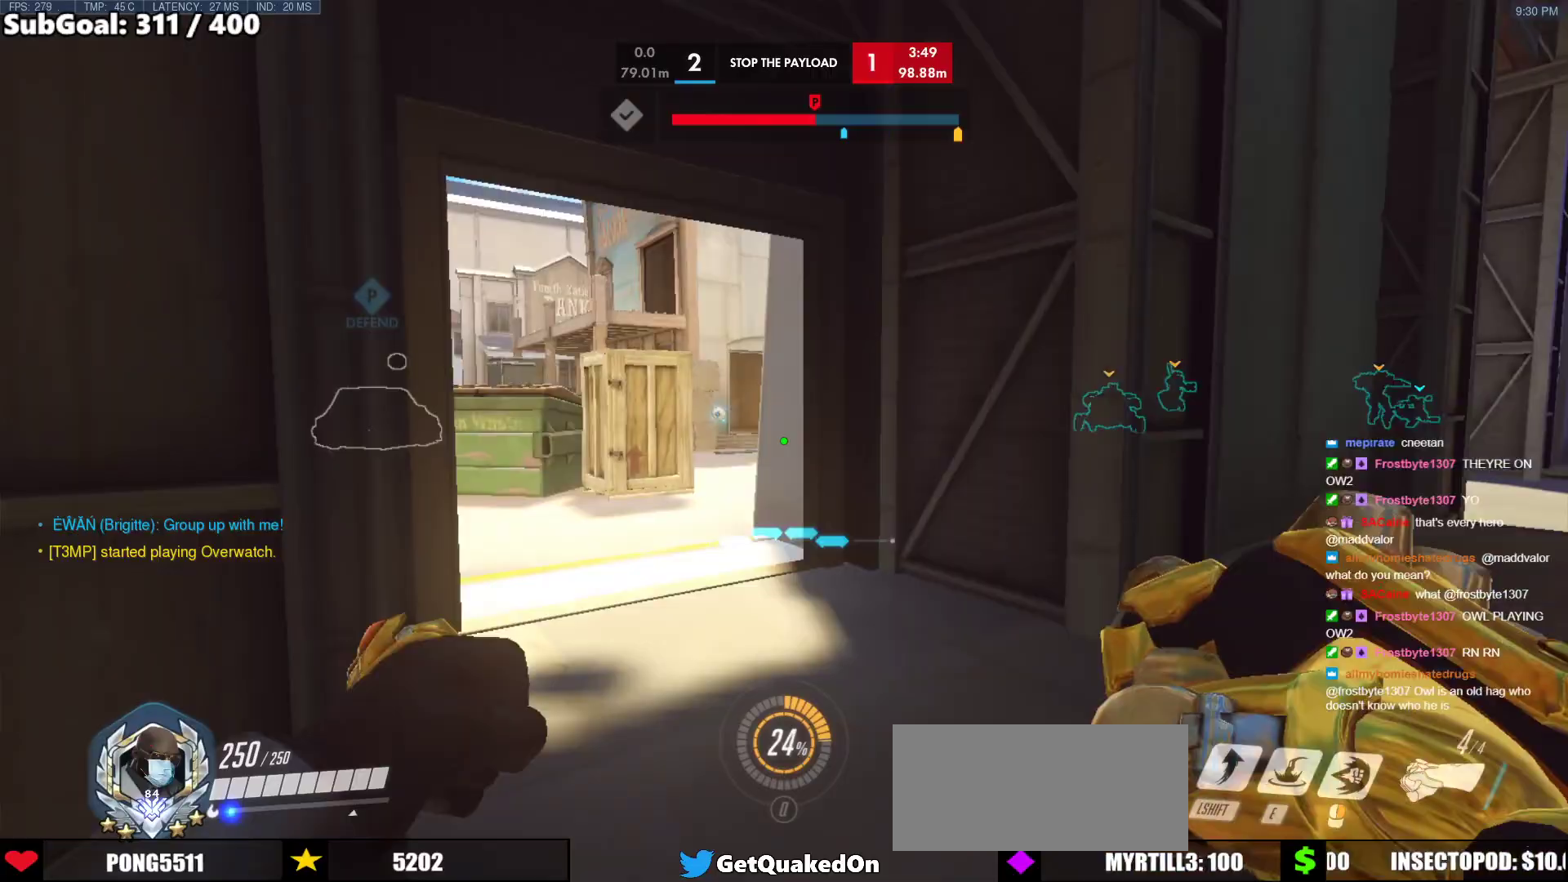
{"keys": ["d", "space", "w"], "mouse": [], "events": [[100, "d", "down"], [150, "a", "up"], [250, "mouse_right", "down"], [250, "w", "down"], [383, "space", "down"], [433, "mouse_right", "up"]]}
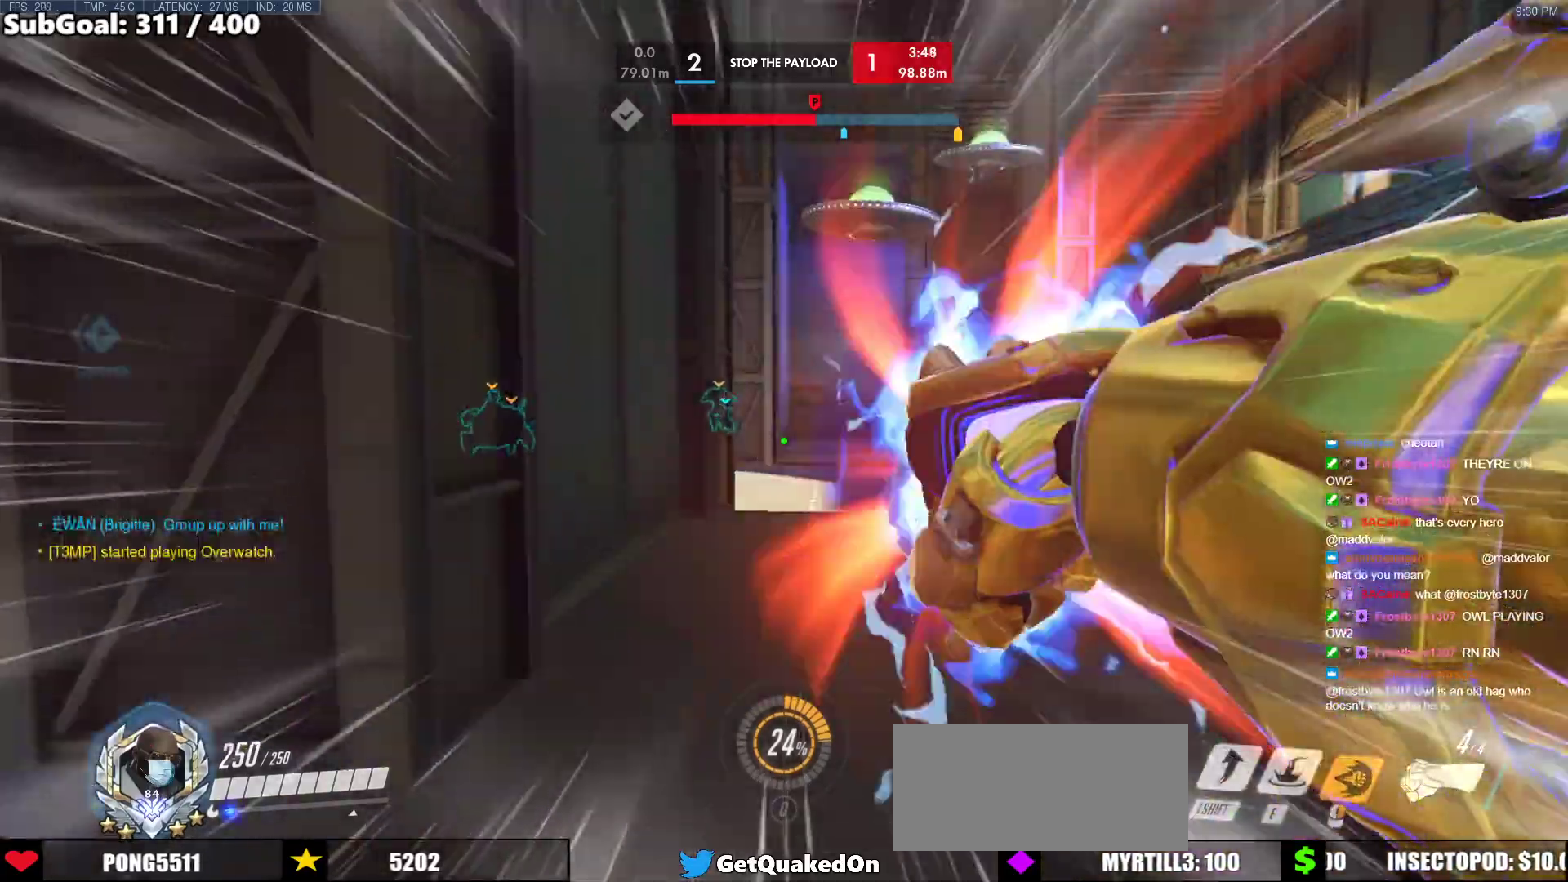
{"keys": ["w"], "mouse": [], "events": [[267, "d", "up"], [300, "d", "down"], [300, "space", "up"], [350, "d", "up"]]}
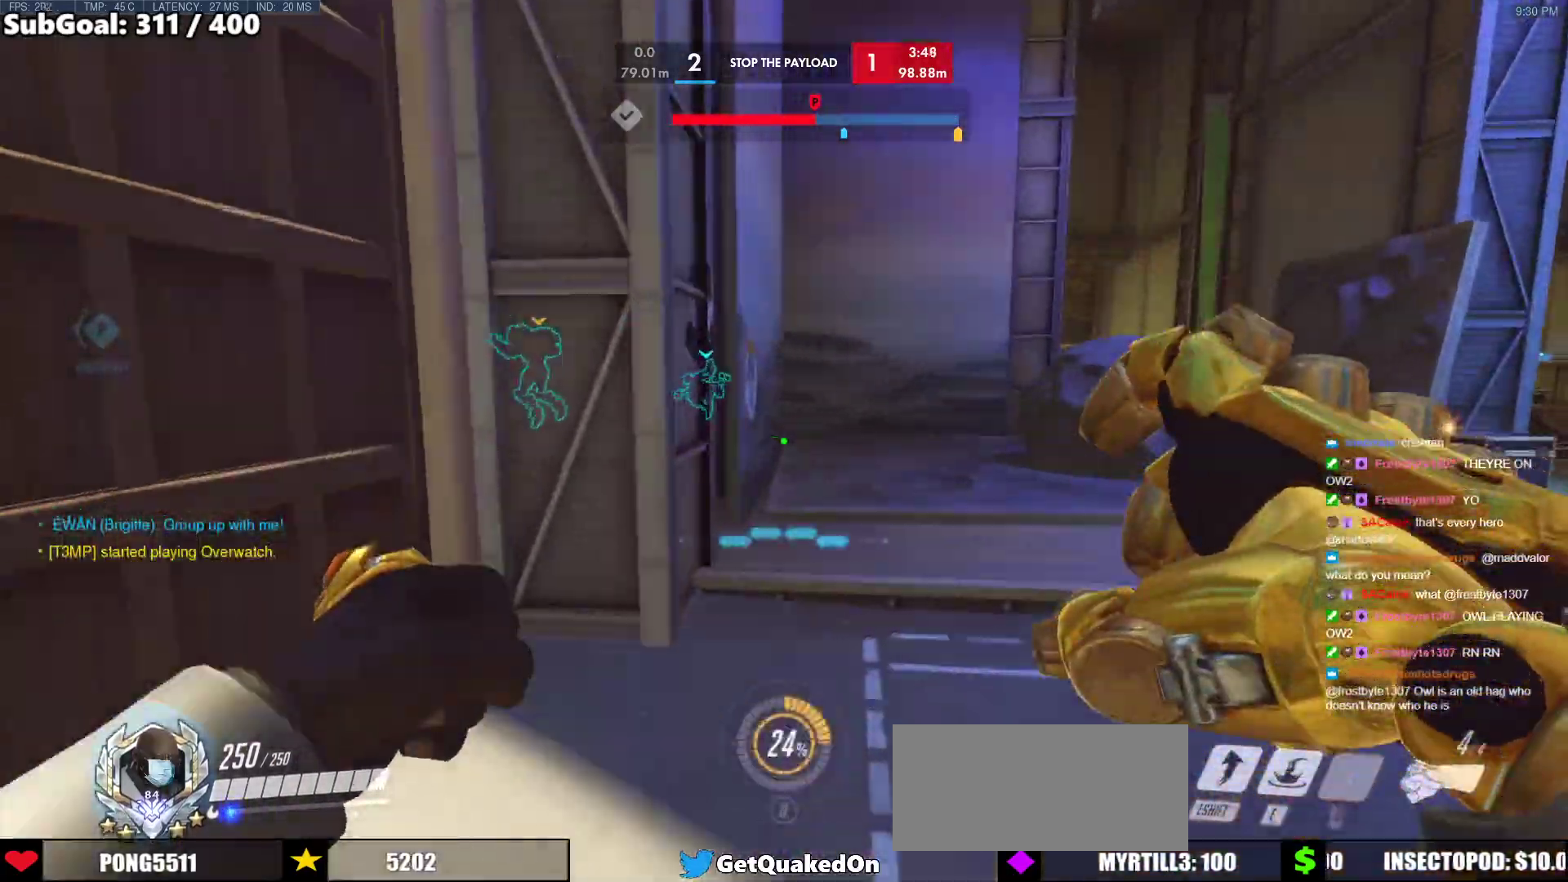
{"keys": ["w"], "mouse": [], "events": [[183, "space", "down"], [233, "space", "up"]]}
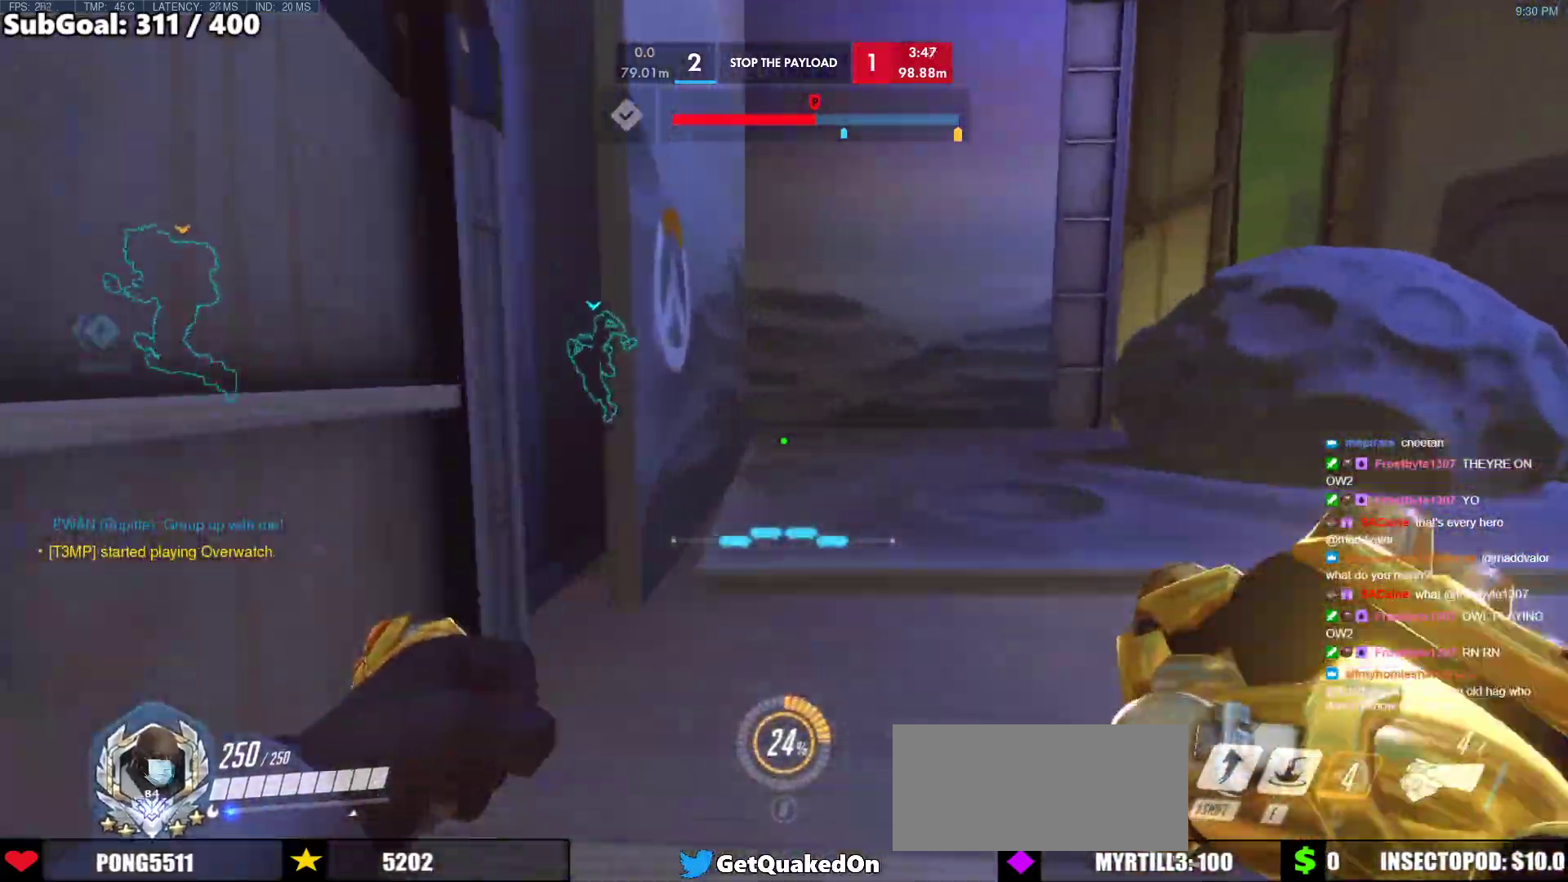
{"keys": ["w"], "mouse": [], "events": [[50, "e", "down"], [100, "space", "down"], [150, "e", "up"], [200, "space", "up"]]}
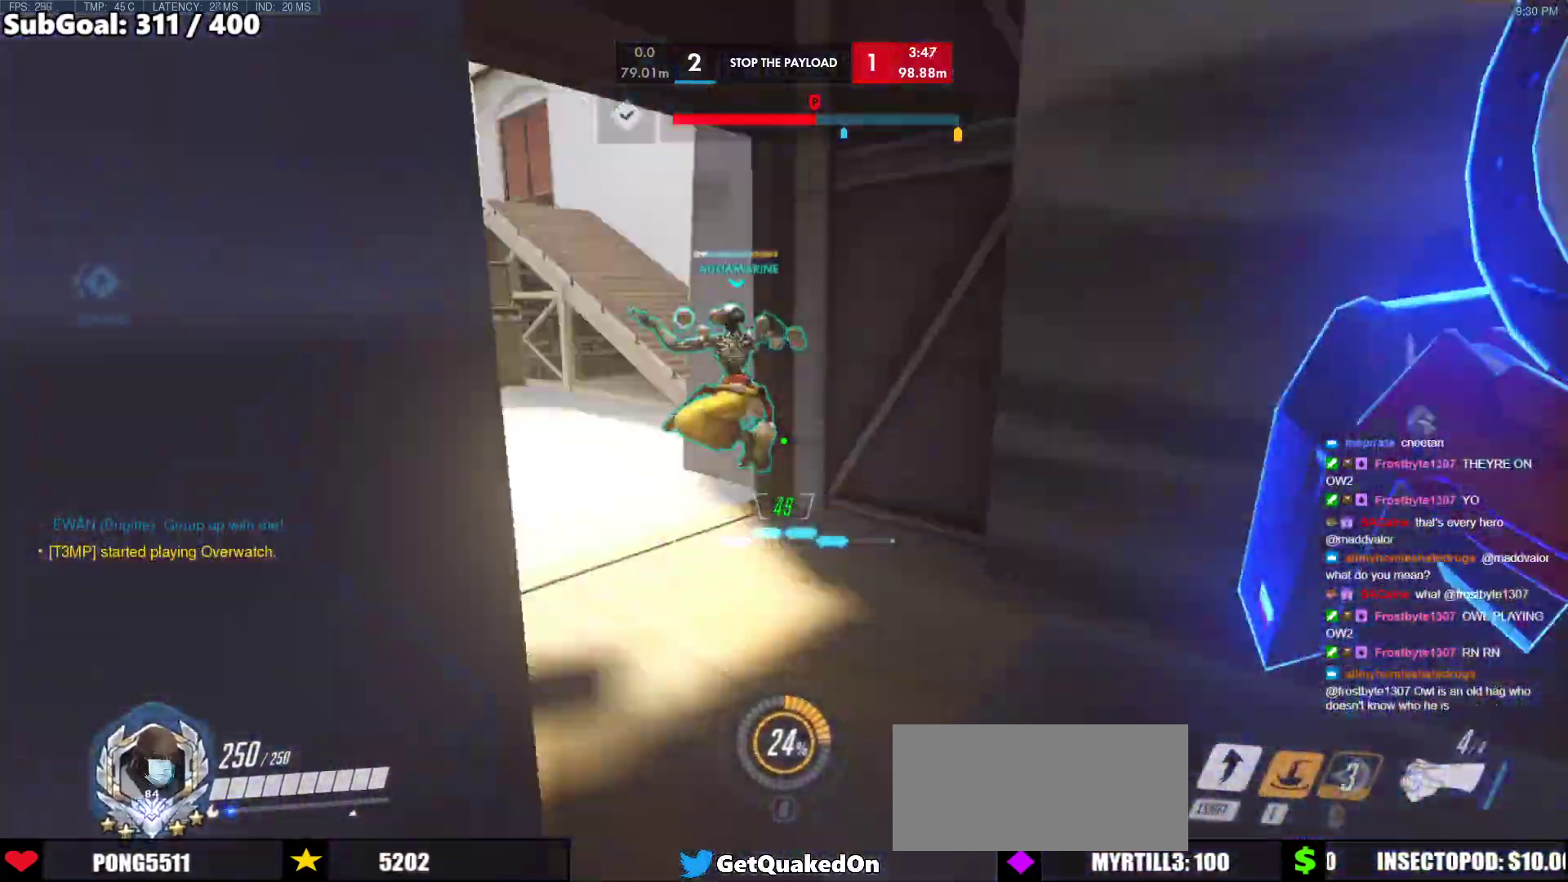
{"keys": ["d"], "mouse": [], "events": [[217, "a", "down"], [400, "a", "up"], [450, "d", "down"], [500, "w", "up"]]}
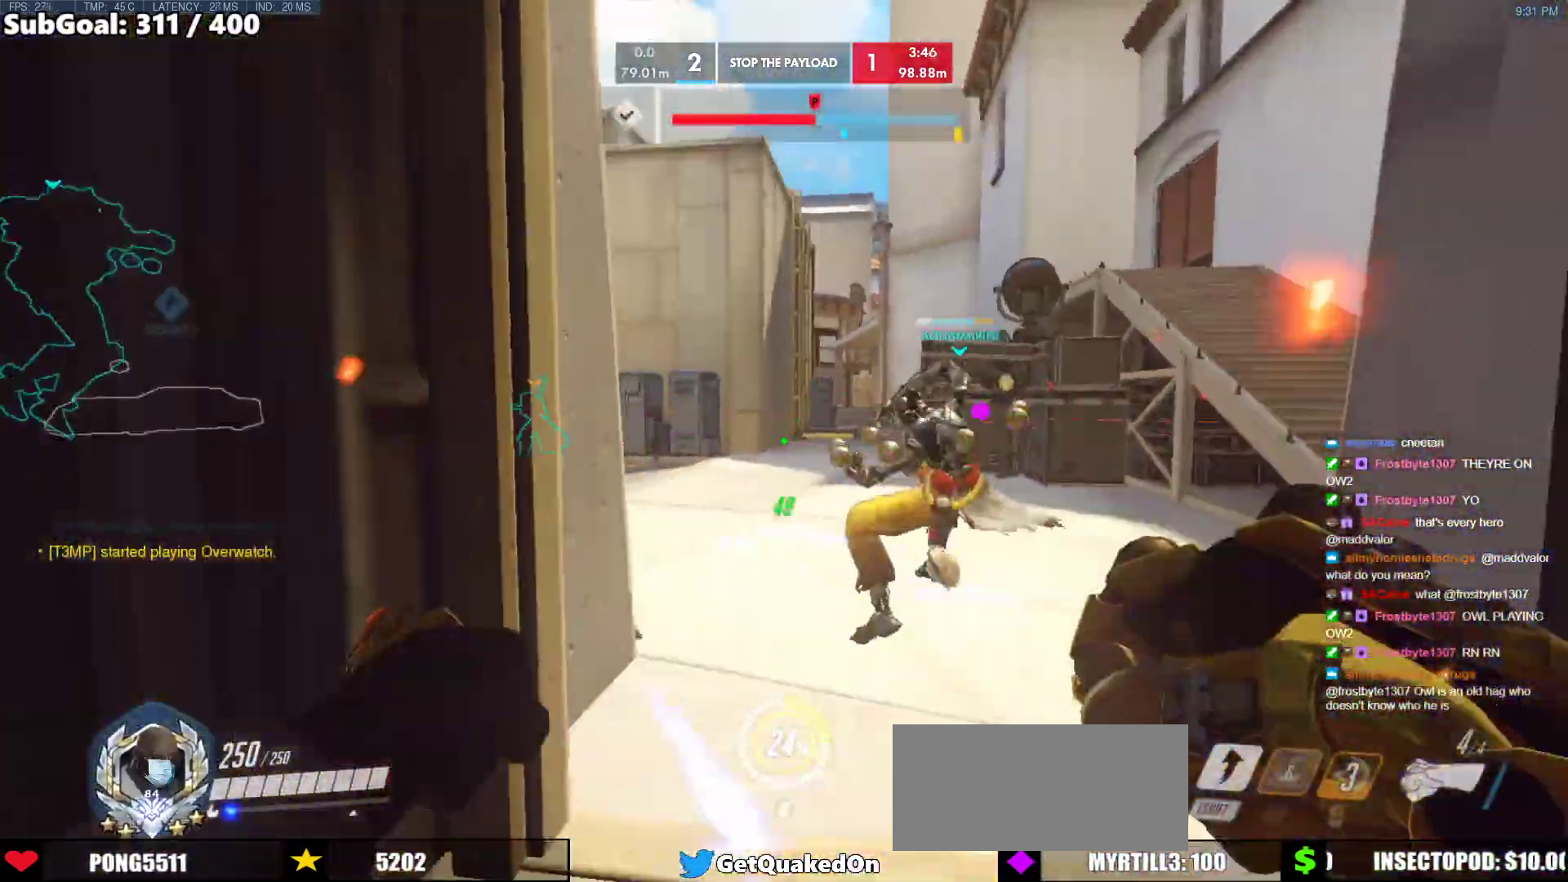
{"keys": ["d", "w"], "mouse": [], "events": [[133, "w", "down"], [233, "d", "up"], [367, "d", "down"]]}